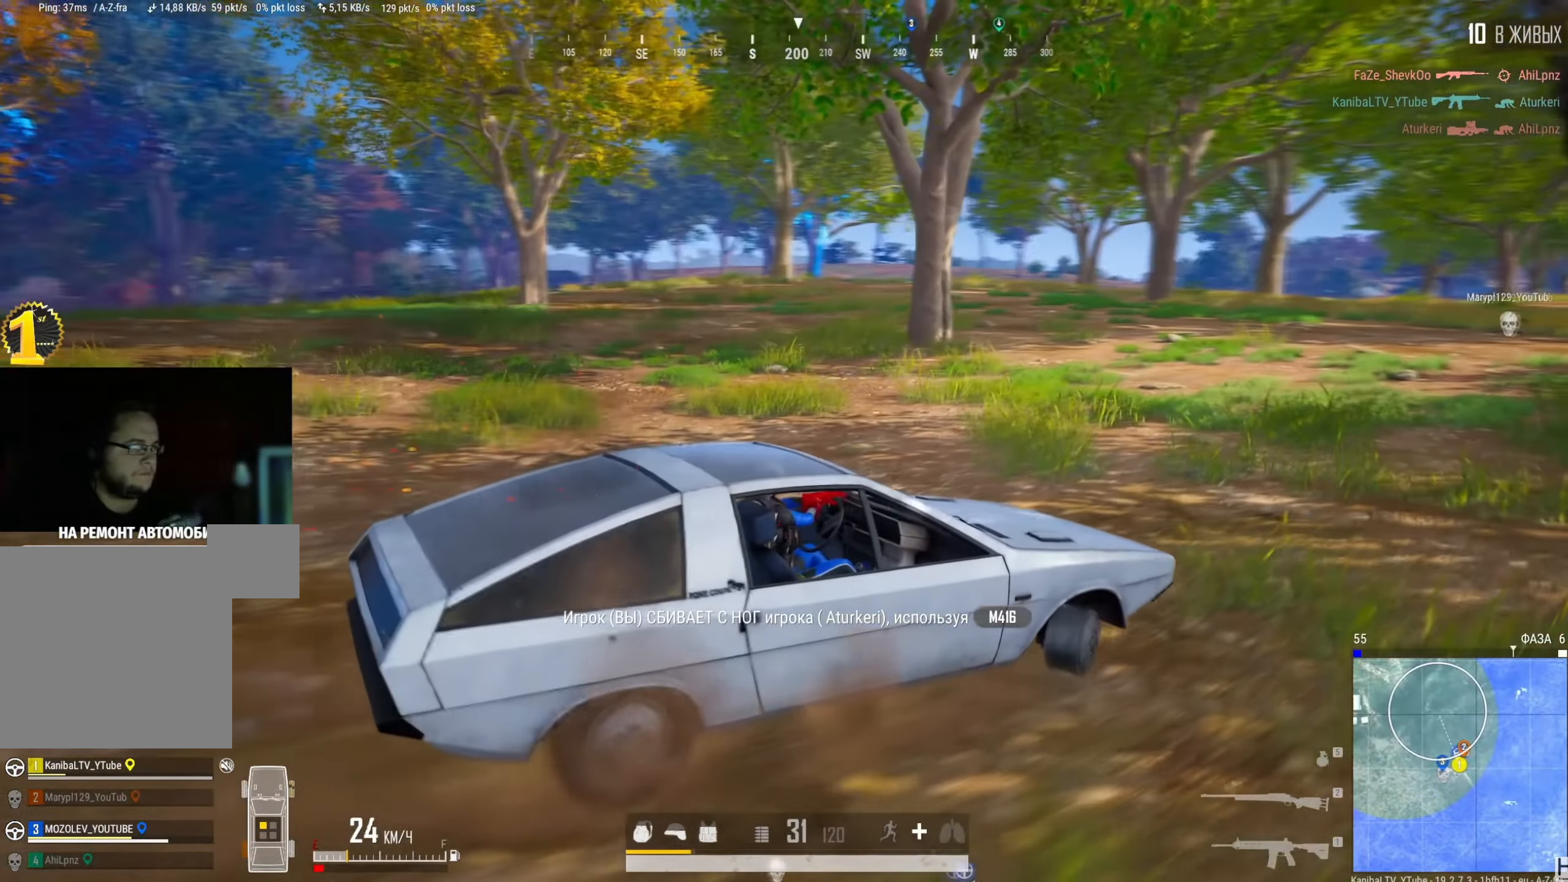
Gameplay with keyboard and mouse; each line is a JSON object with the keys and mouse buttons held at the frame after it. "events" lists presses ("down") and releases ("up") of "a", "ctrl", "d", "e", "f", "q", "r", "s", "shift", "space", "tab", "w", "mouse_left", "mouse_wheel" and "mouse_right" between this image and that frame as [ms after this image, input, new state], when the widget could be followed in between. "mouse_left", "mouse_wheel", "mouse_right" = the "left", "wheel", "right" buttons of the "mouse" list. No other keys are recorded. "wheel" means that the mouse wheel is clicked or scrolled. Mouse movement is not recorded.
{"keys": ["a", "shift", "w"], "mouse": [], "events": [[100, "a", "up"], [383, "a", "down"]]}
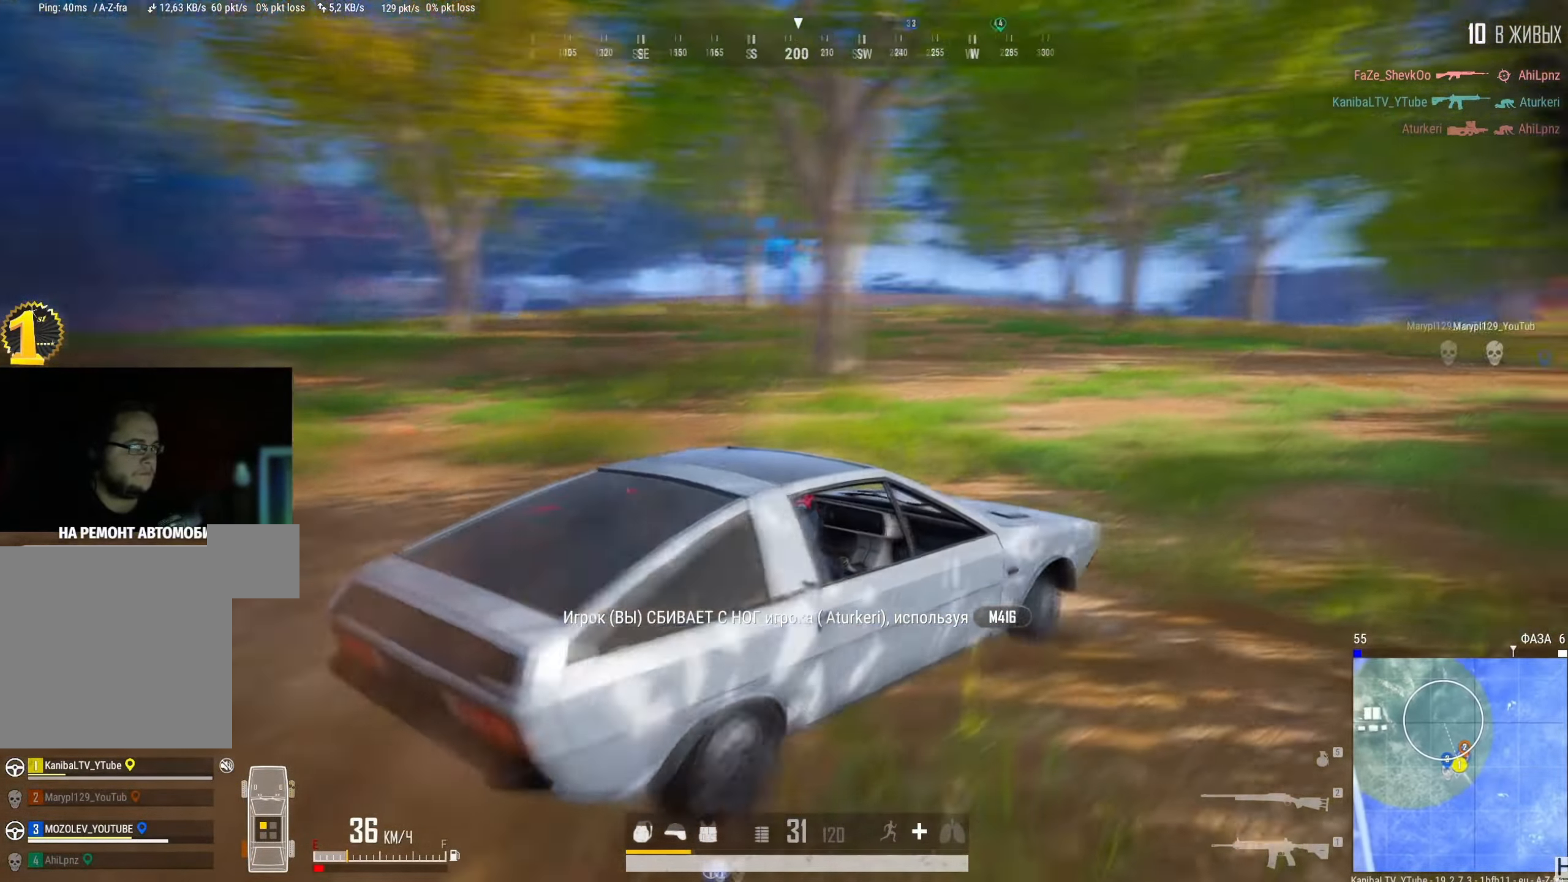
{"keys": ["d", "shift", "space", "w"], "mouse": [], "events": [[34, "a", "up"], [67, "d", "down"], [284, "space", "down"]]}
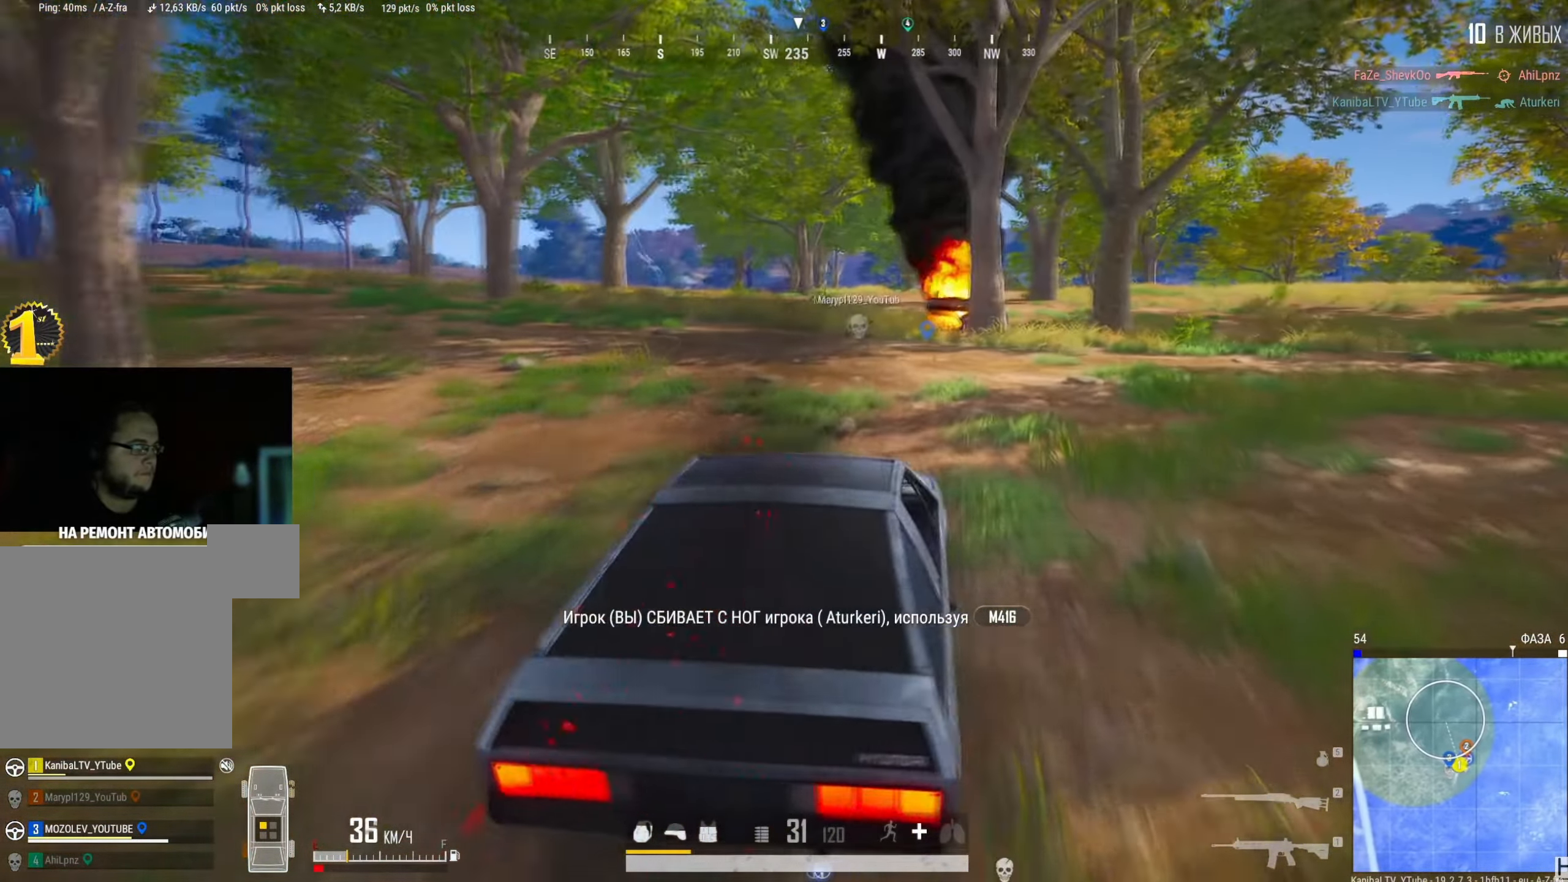
{"keys": ["d", "shift", "w"], "mouse": [], "events": [[16, "space", "up"], [283, "d", "up"], [434, "d", "down"]]}
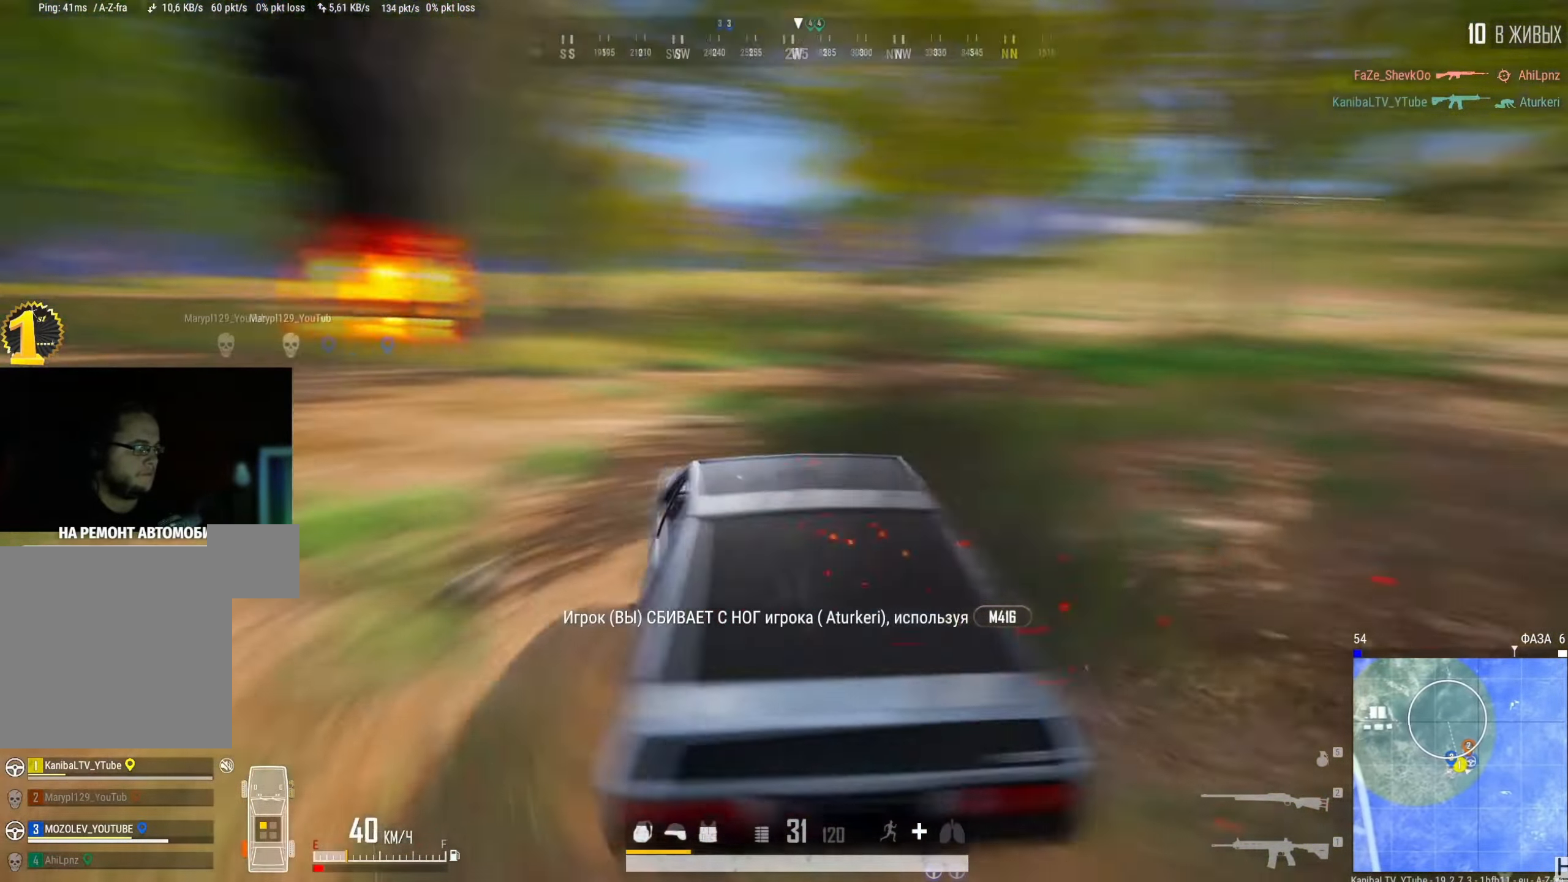
{"keys": ["d", "shift", "space", "w"], "mouse": [], "events": [[284, "space", "down"]]}
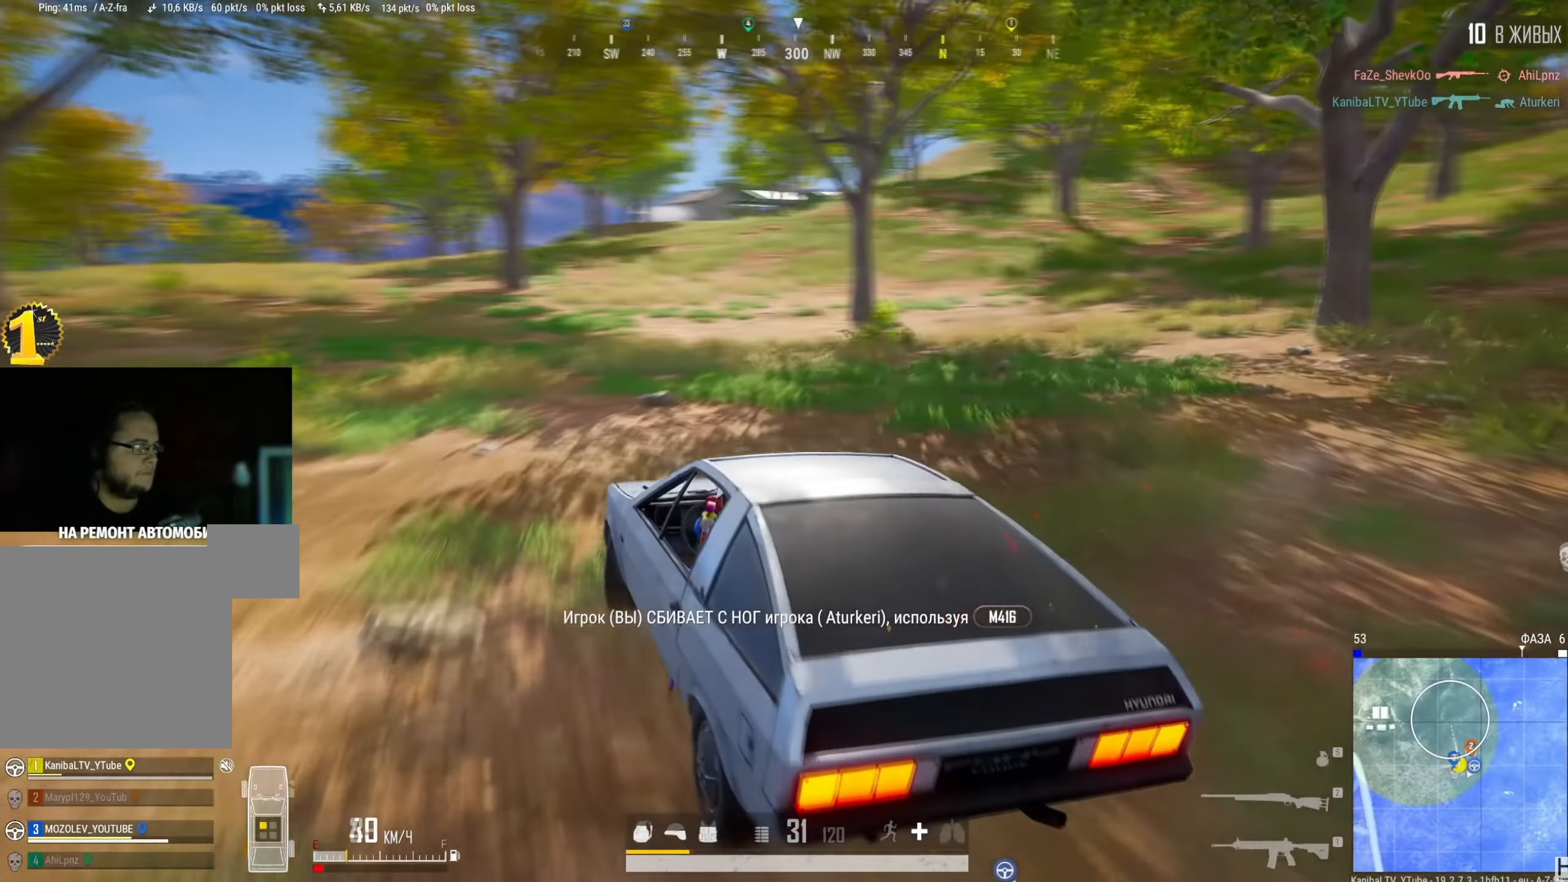
{"keys": ["d", "shift", "w"], "mouse": [], "events": [[233, "space", "up"]]}
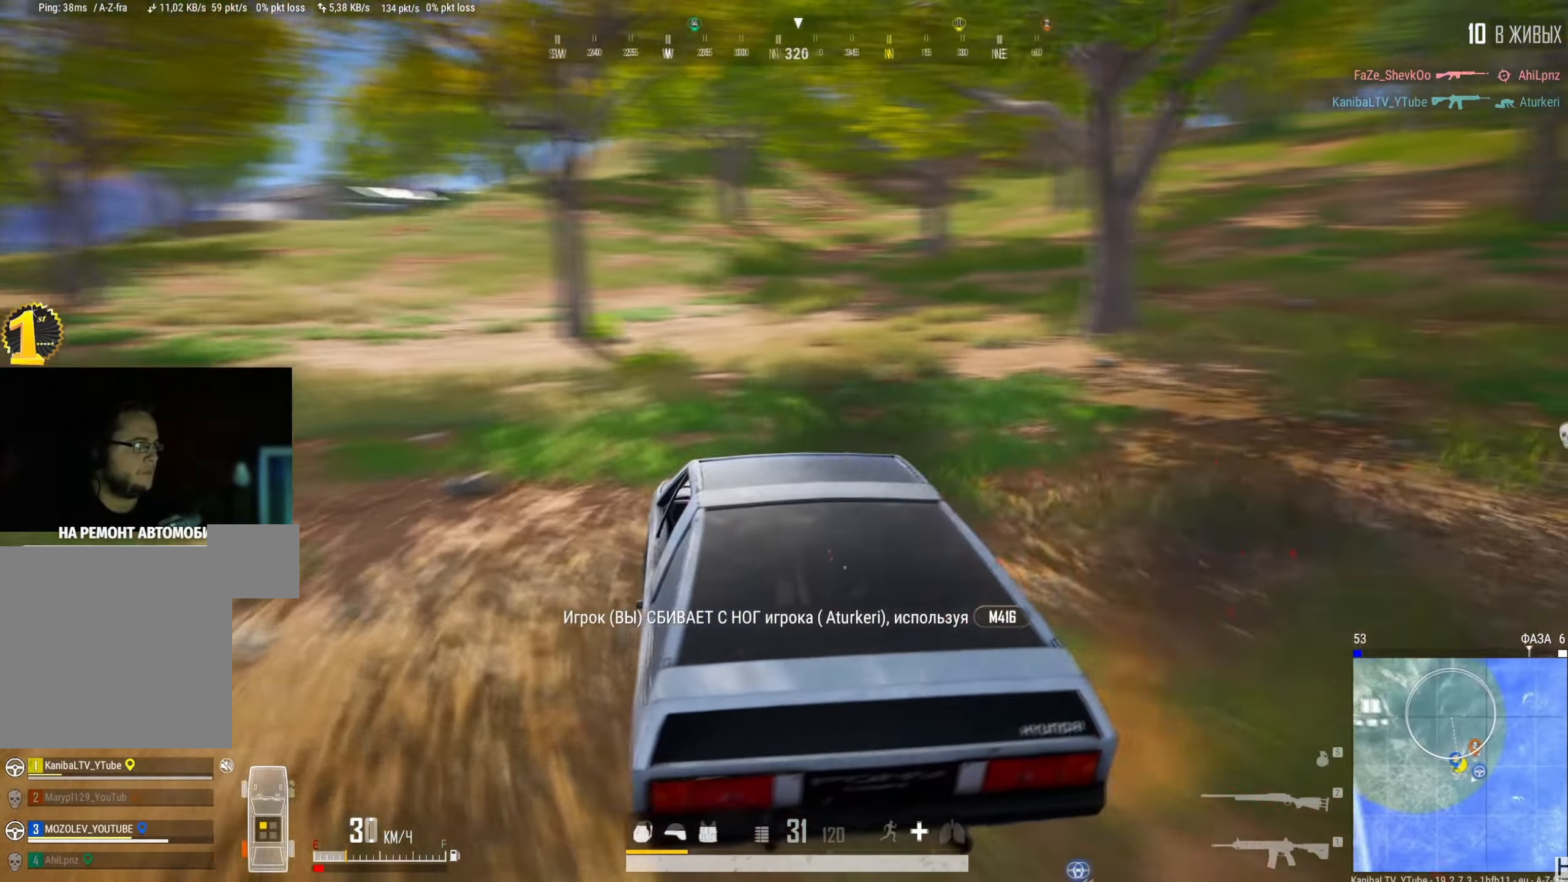
{"keys": ["d", "shift", "space", "w"], "mouse": [], "events": [[484, "space", "down"]]}
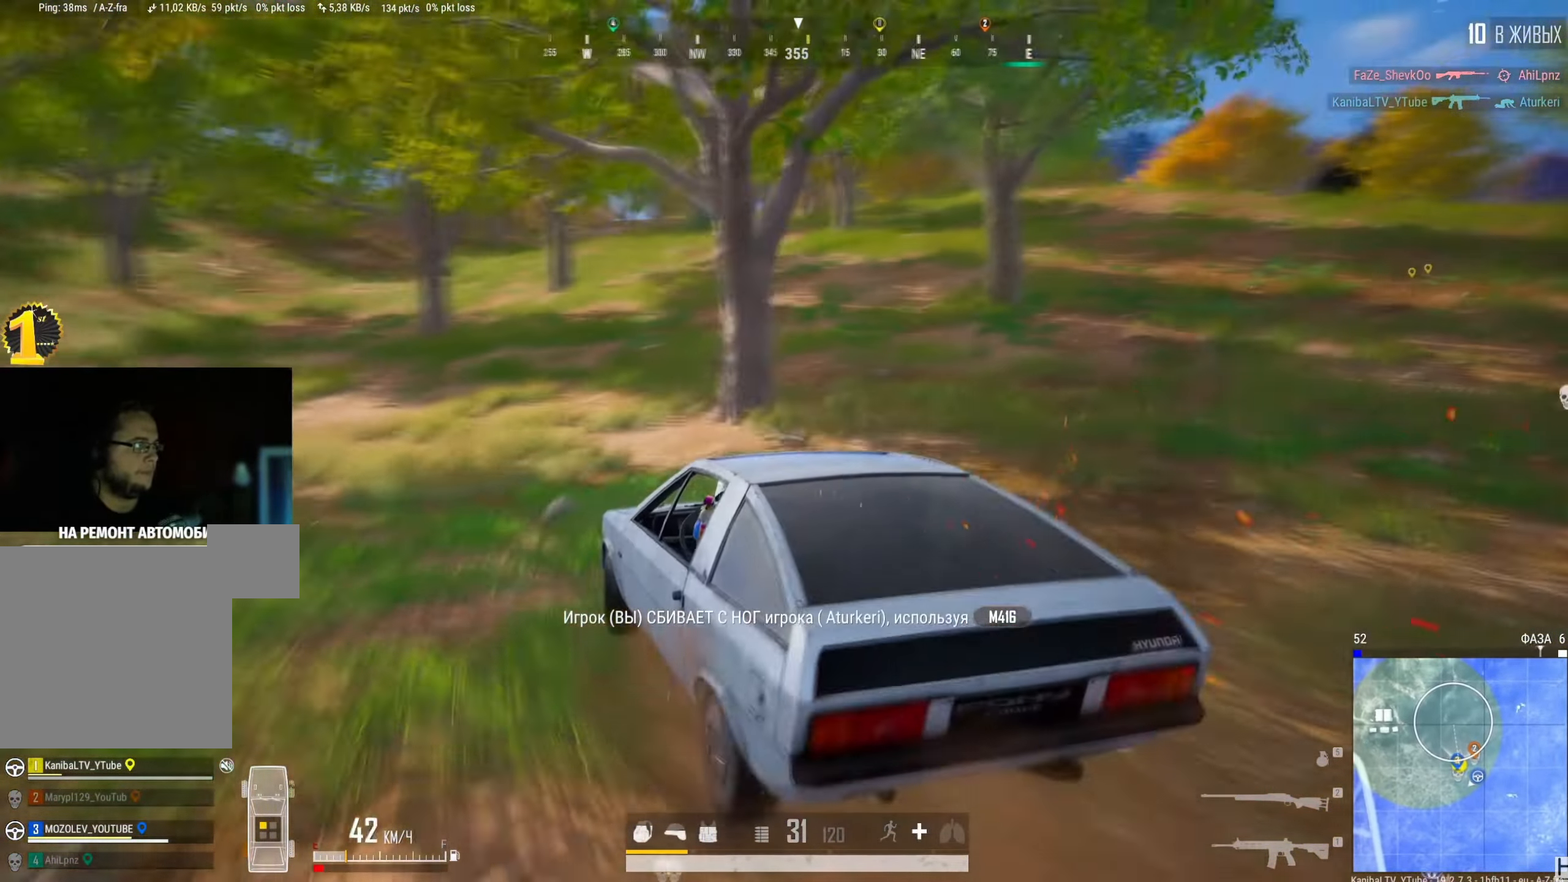
{"keys": ["d", "shift", "w"], "mouse": [], "events": [[334, "space", "up"]]}
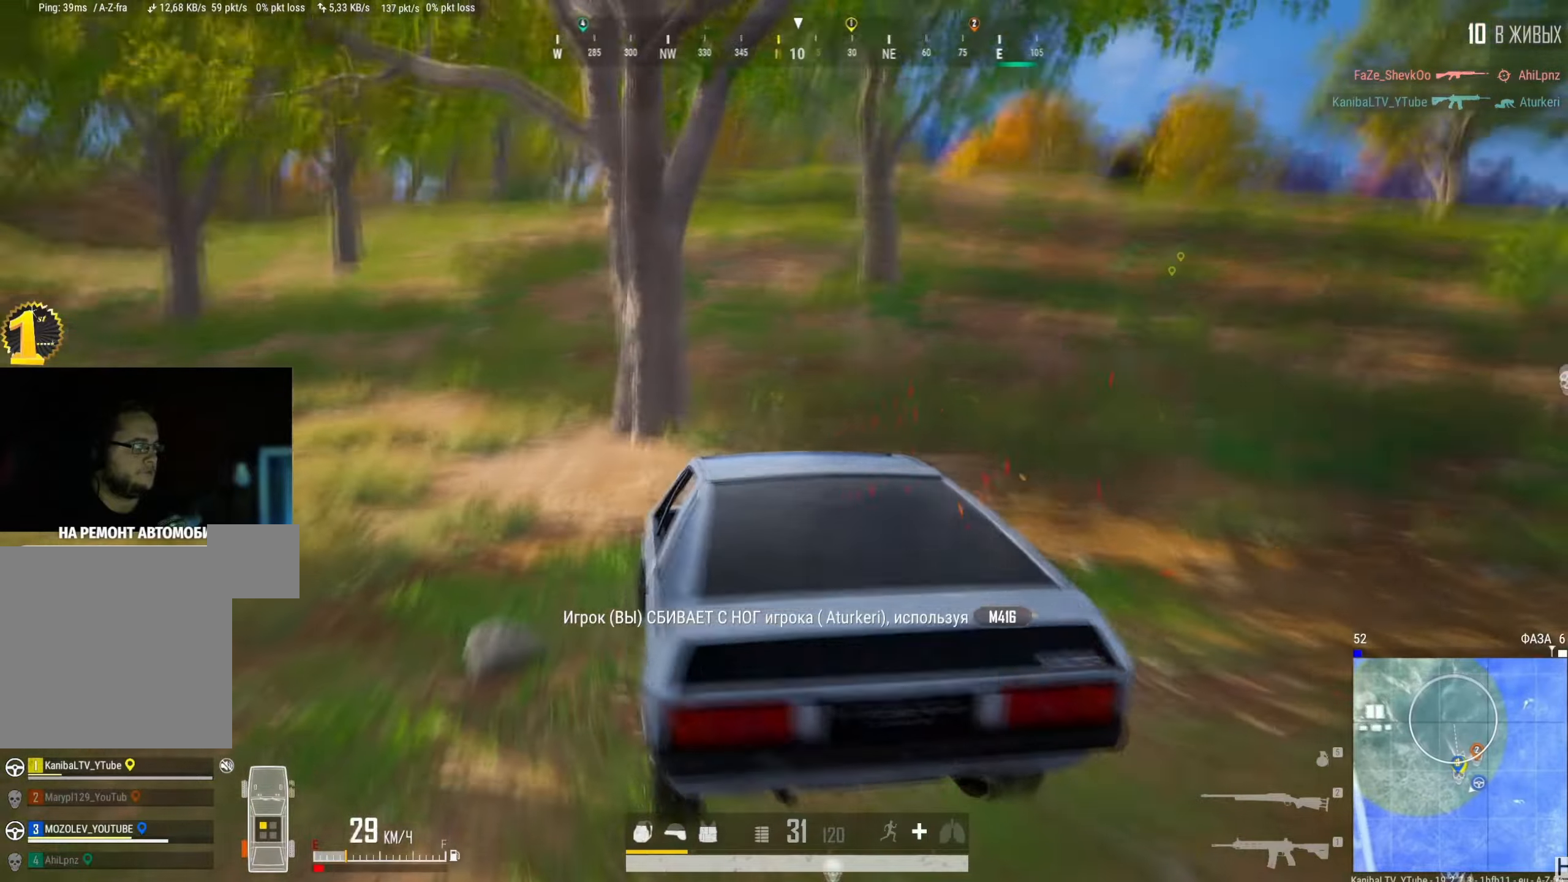
{"keys": ["d", "shift", "w"], "mouse": [], "events": []}
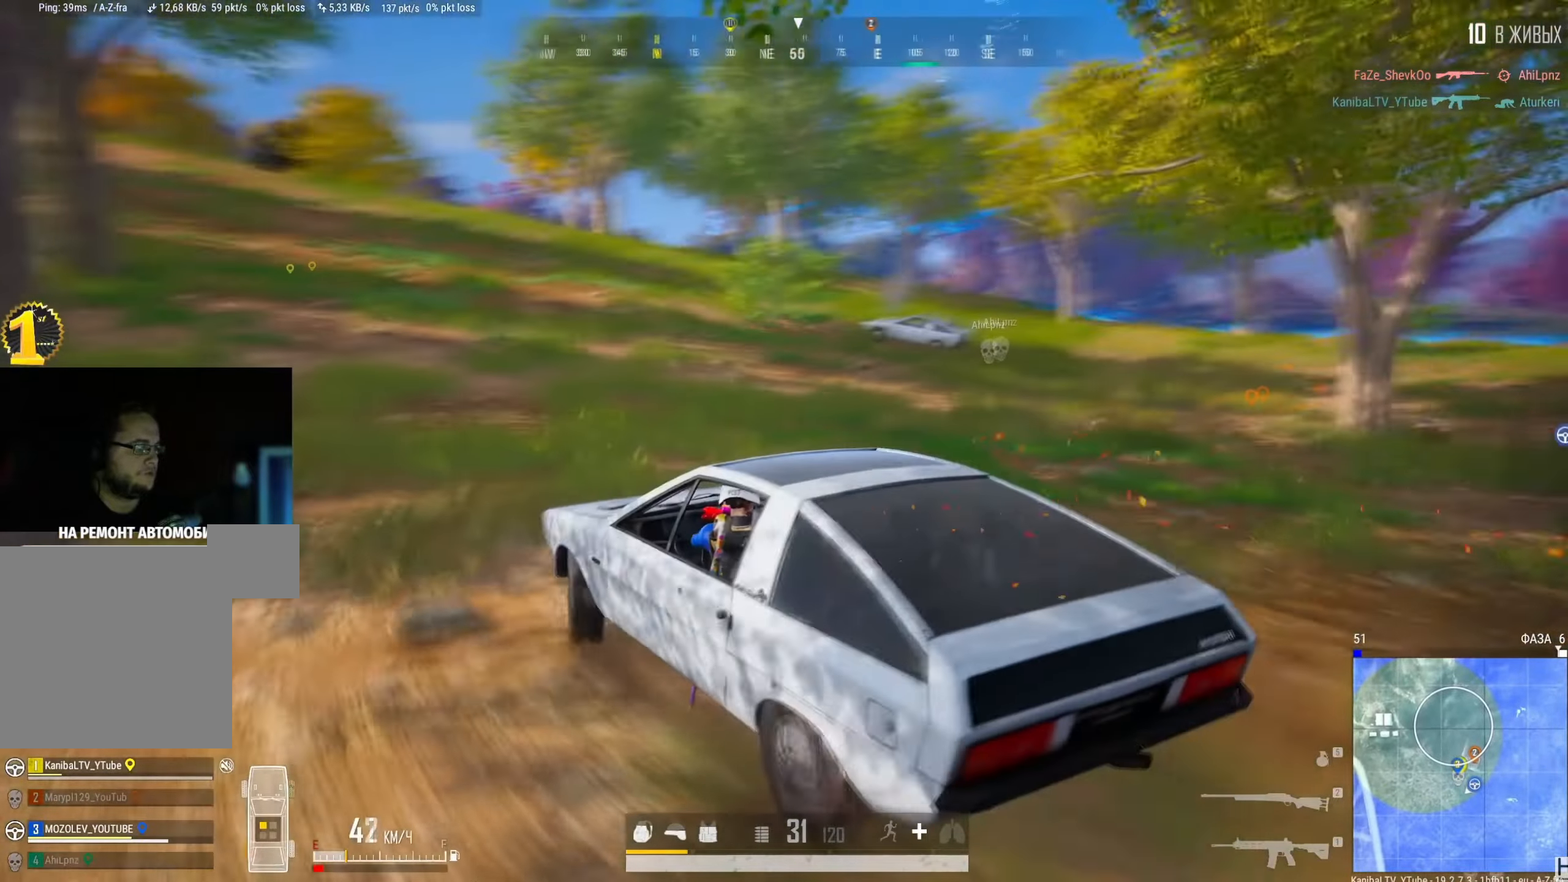
{"keys": ["shift", "w"], "mouse": [], "events": [[184, "d", "up"]]}
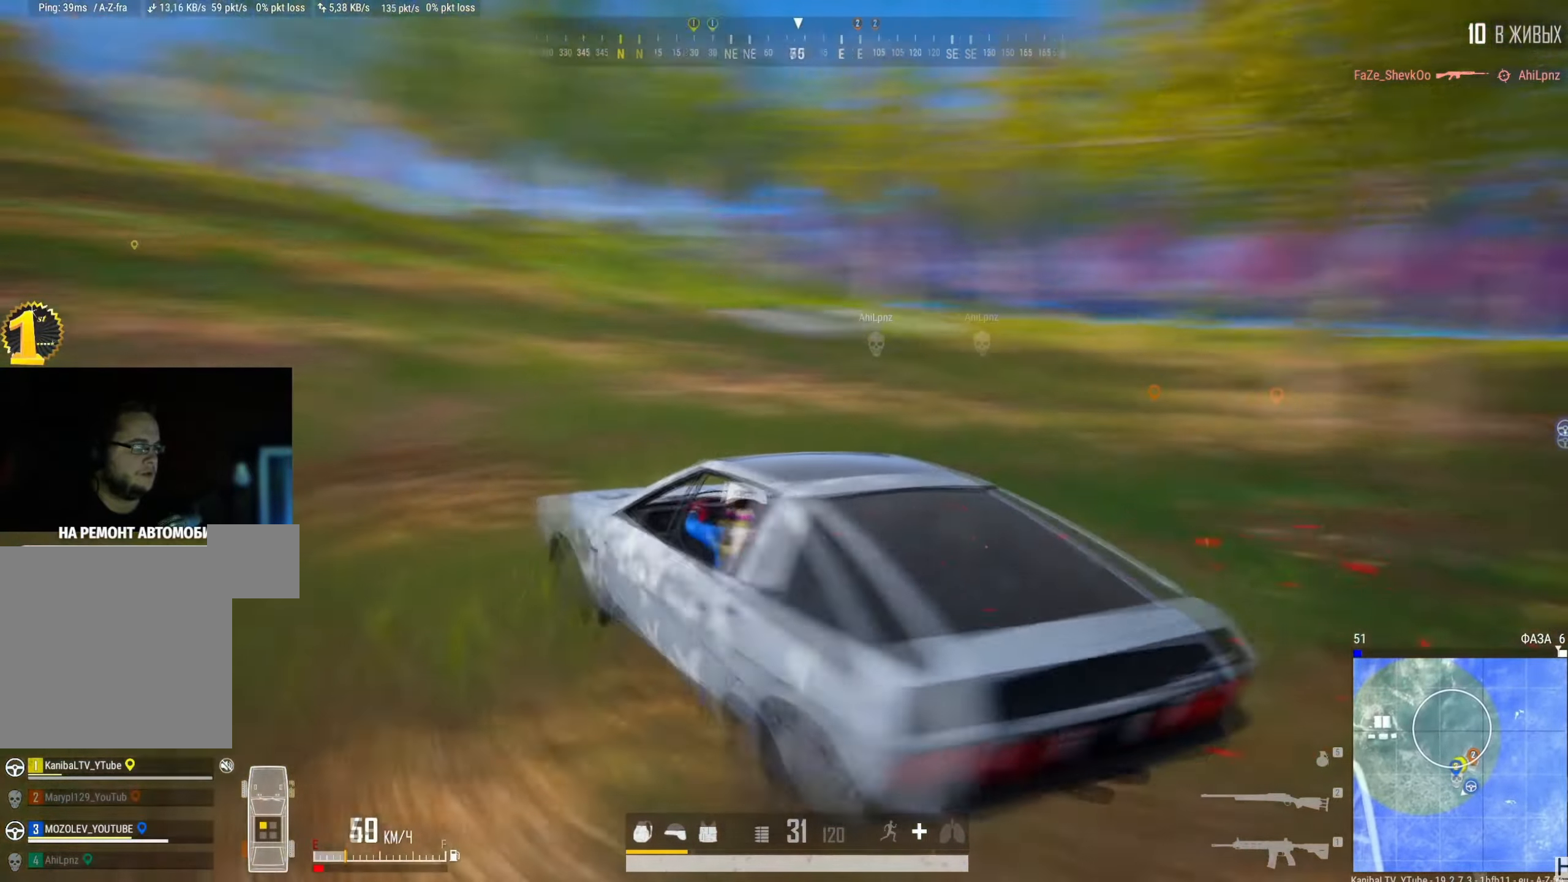
{"keys": ["shift", "w"], "mouse": [], "events": []}
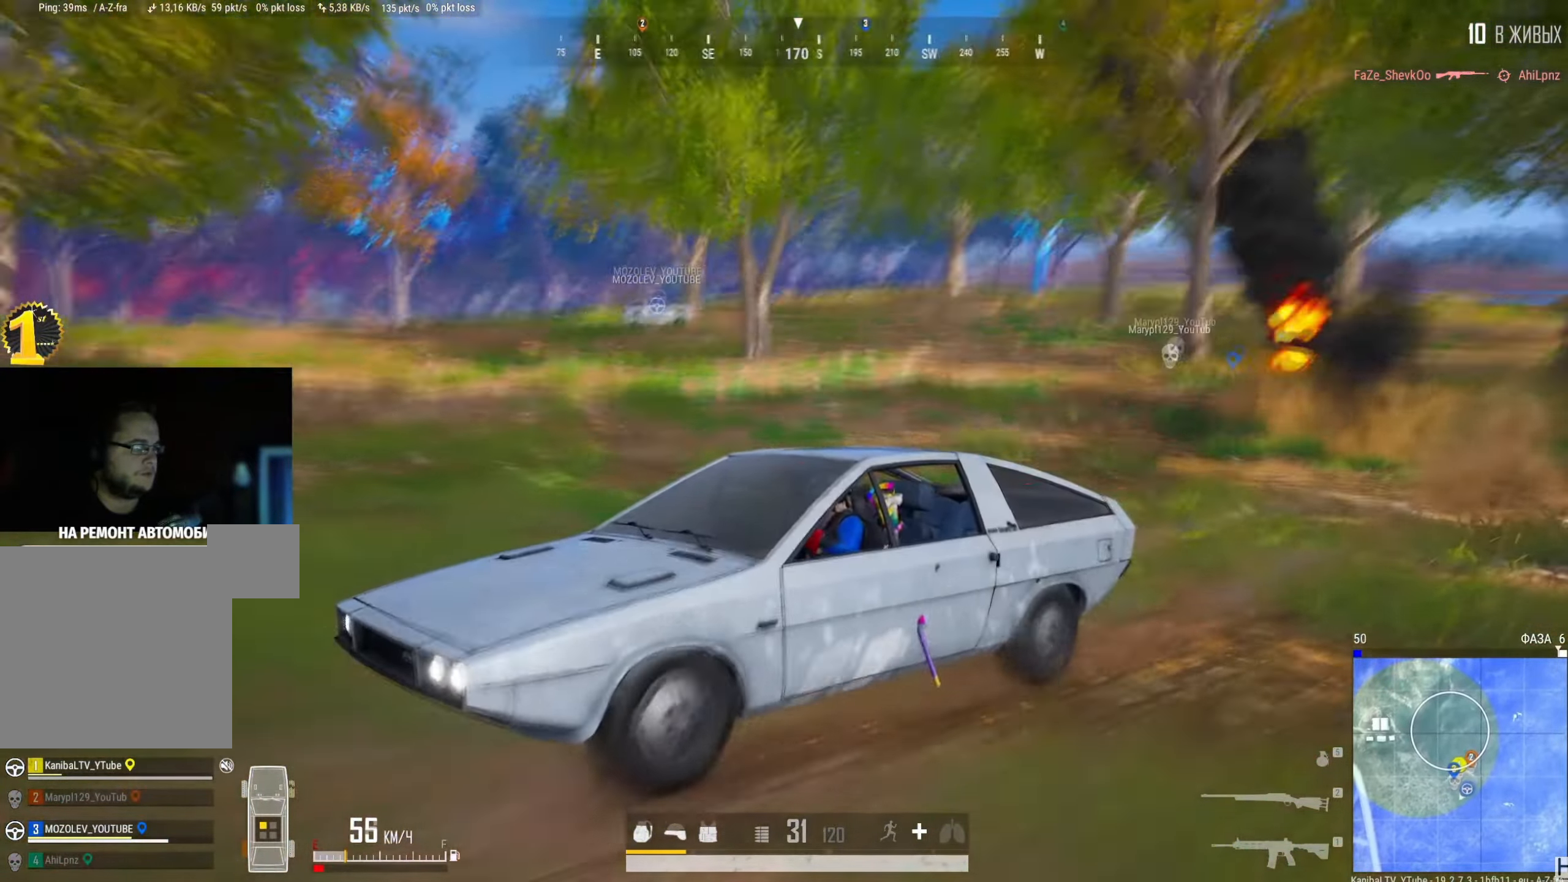
{"keys": [], "mouse": [], "events": [[334, "e", "down"], [400, "w", "up"], [417, "e", "up"], [417, "shift", "up"]]}
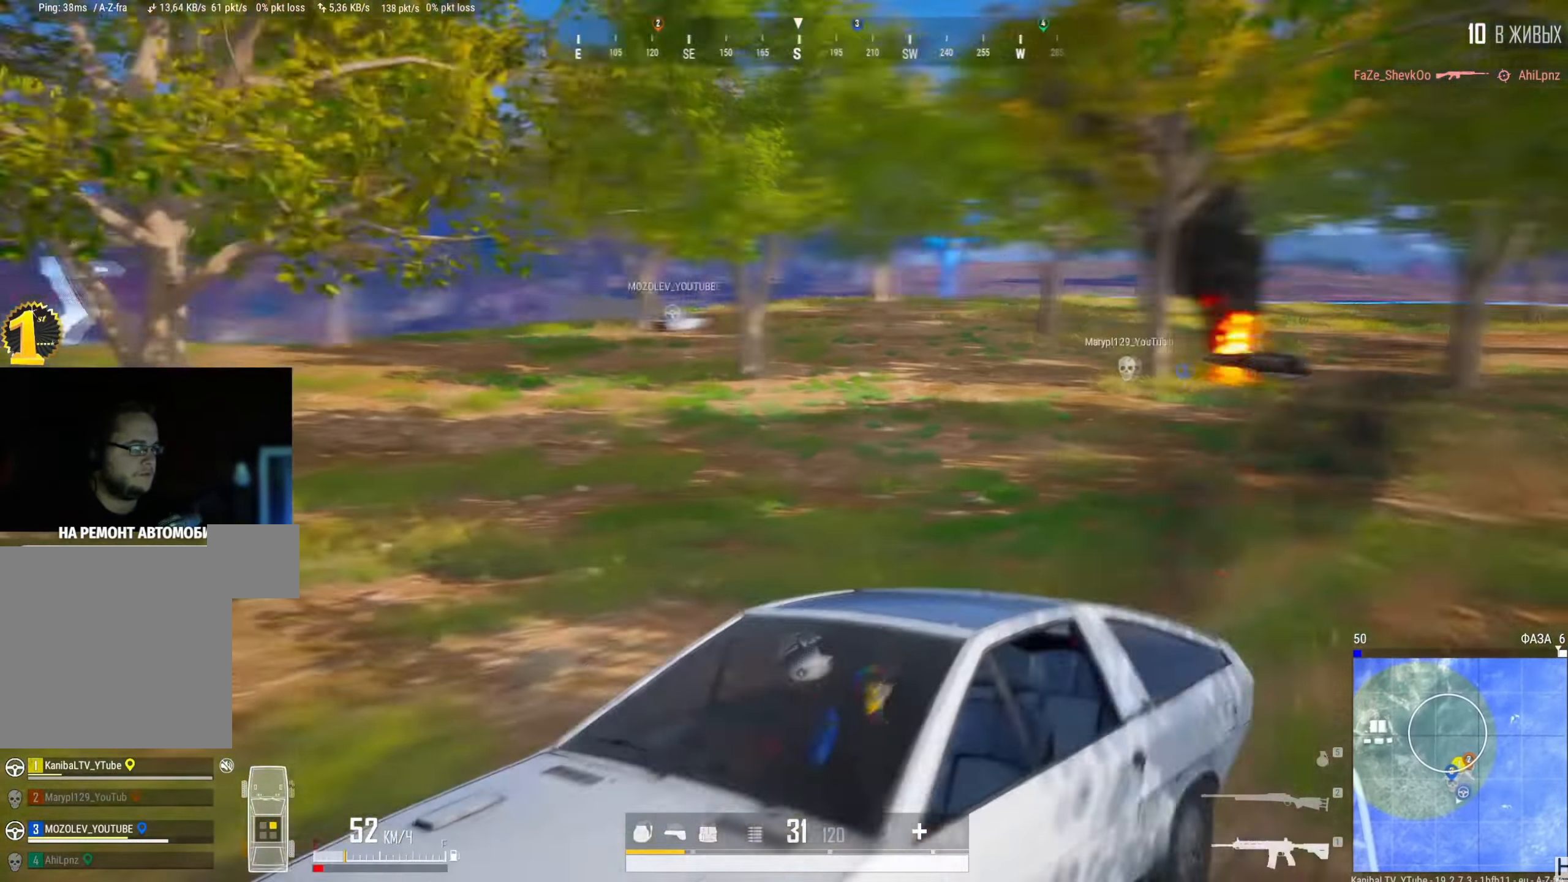
{"keys": [], "mouse": [], "events": []}
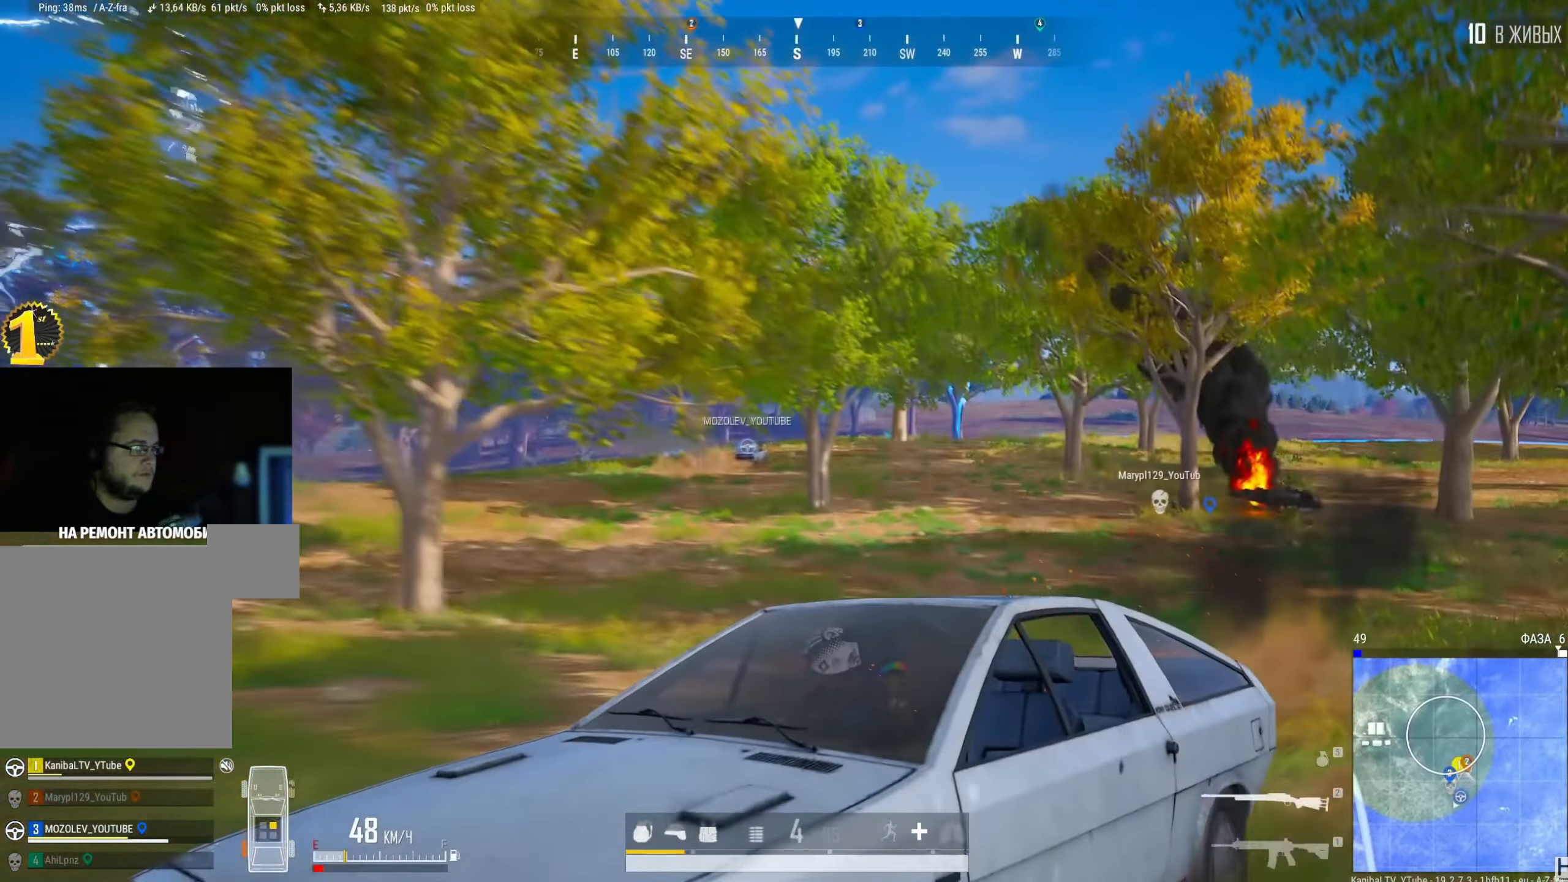
{"keys": [], "mouse": ["right"]}
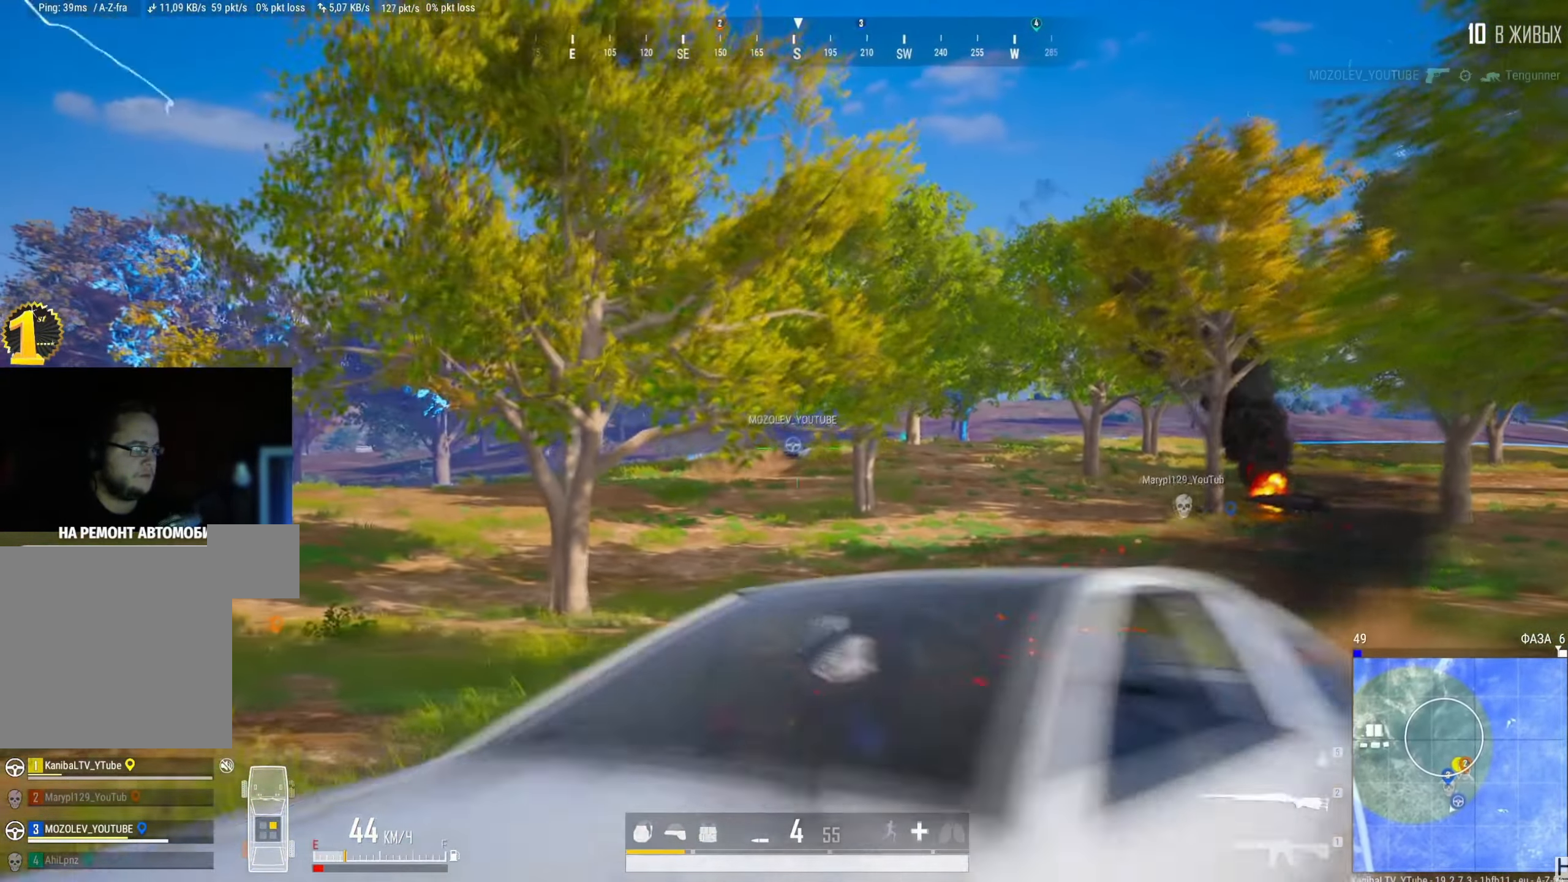
{"keys": [], "mouse": [], "events": [[50, "mouse_right", "up"]]}
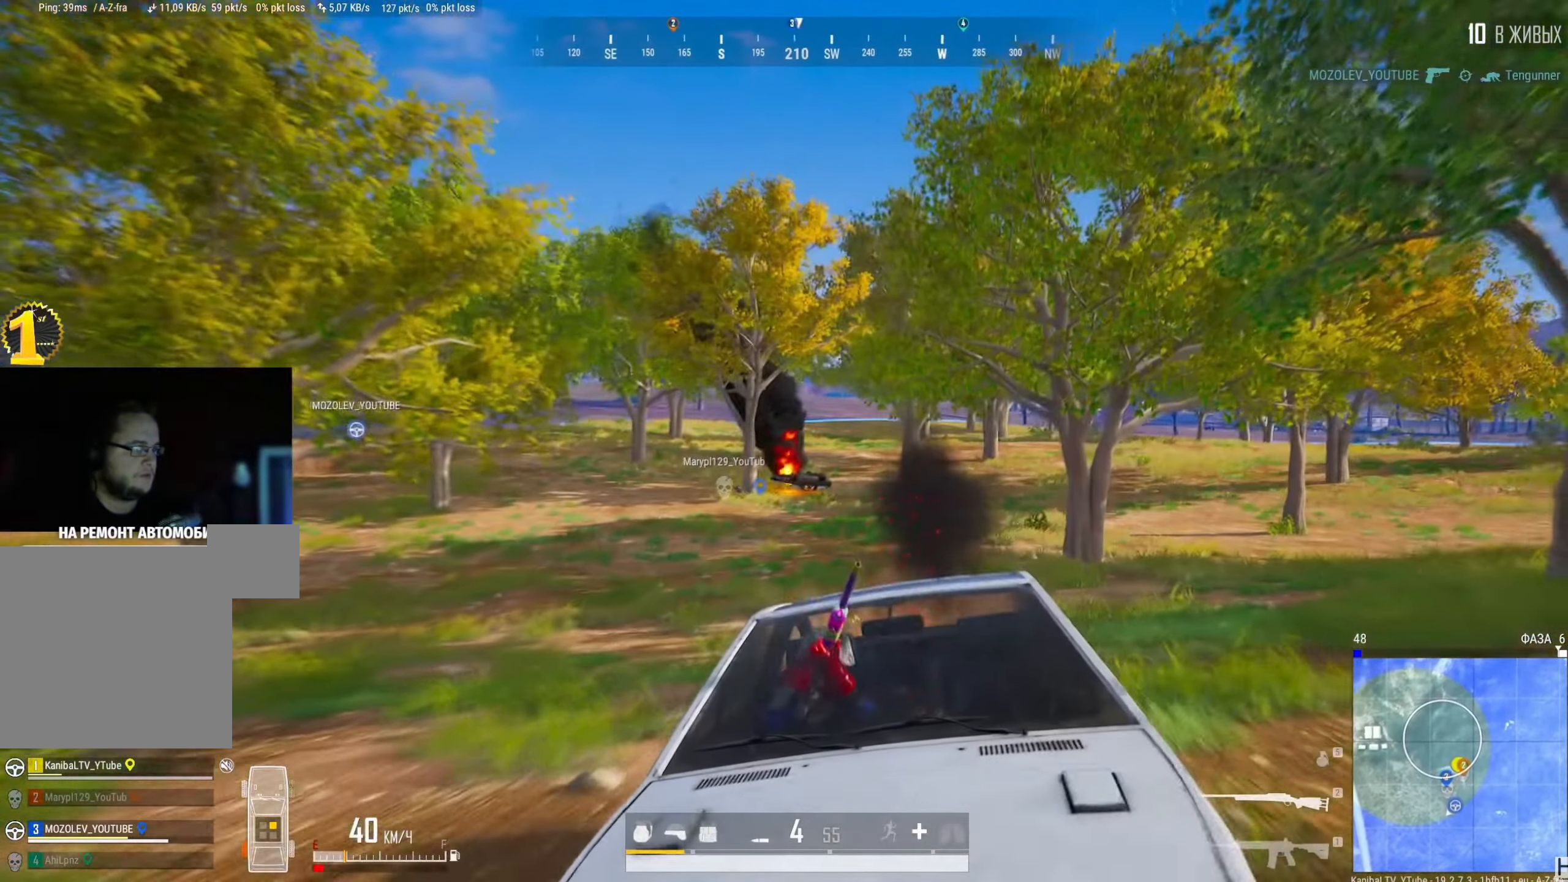
{"keys": [], "mouse": [], "events": []}
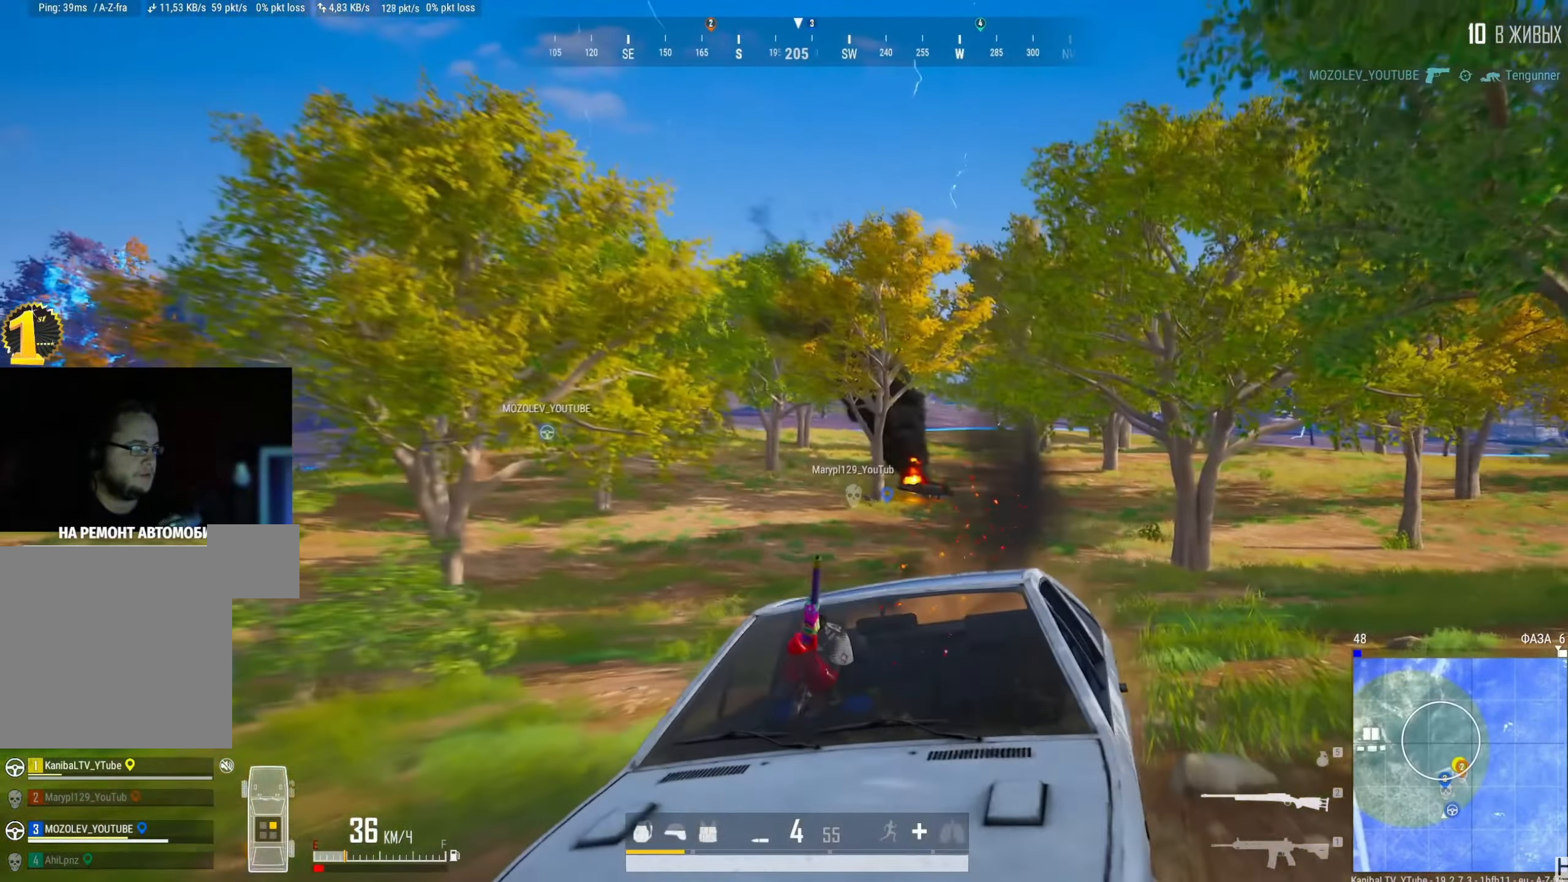
{"keys": [], "mouse": [], "events": [[200, "mouse_right", "down"], [283, "mouse_right", "up"]]}
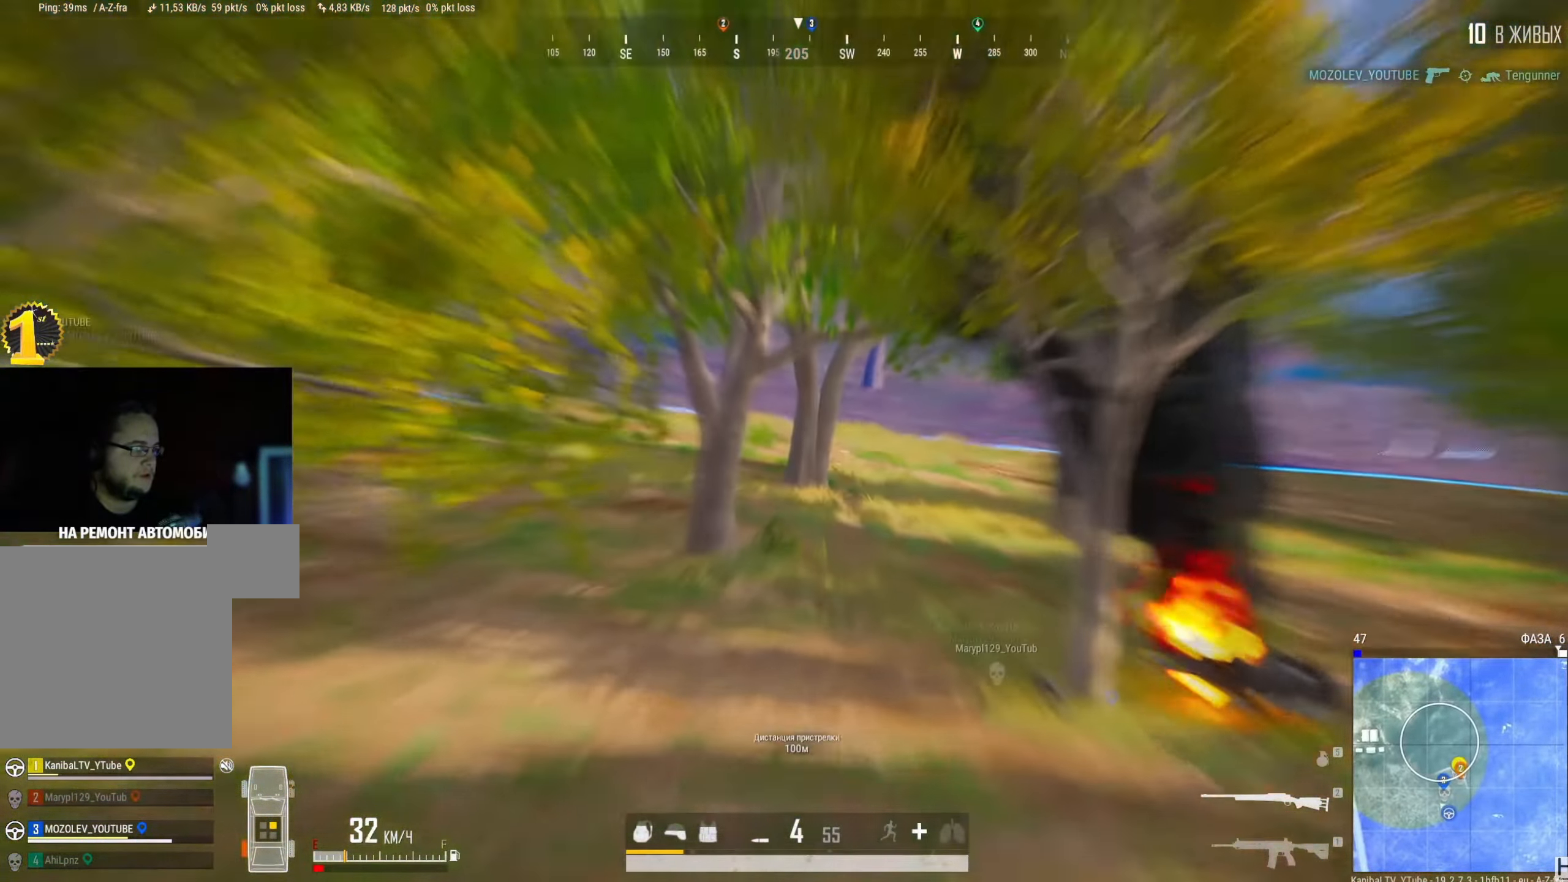
{"keys": ["shift"], "mouse": [], "events": [[50, "shift", "down"]]}
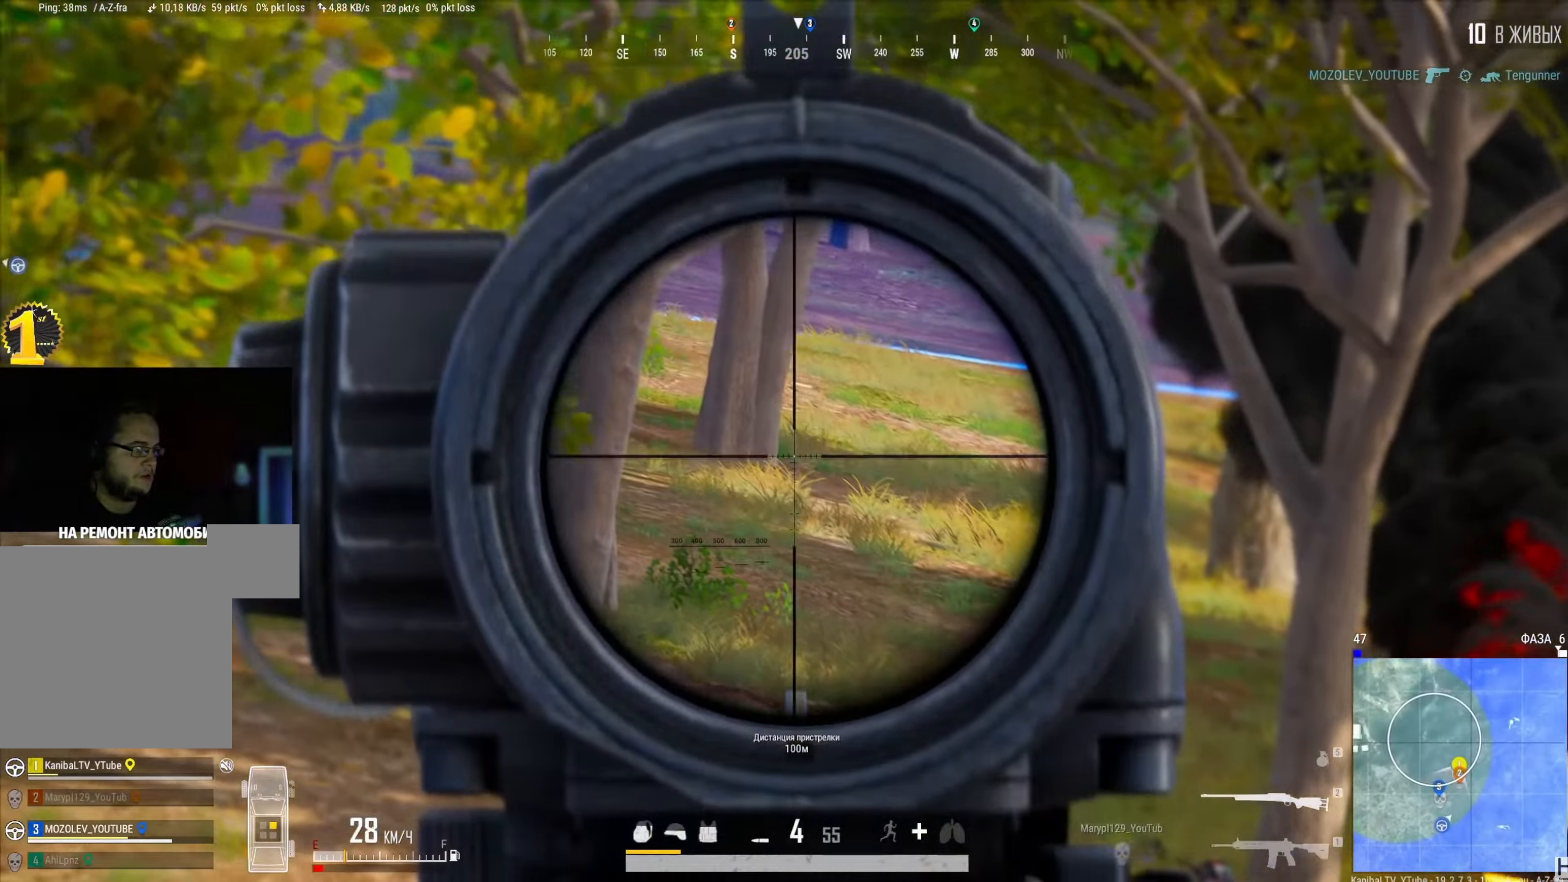
{"keys": ["q", "w"], "mouse": [], "events": [[350, "mouse_right", "down"], [350, "shift", "up"], [417, "mouse_right", "up"], [434, "w", "down"], [484, "q", "down"]]}
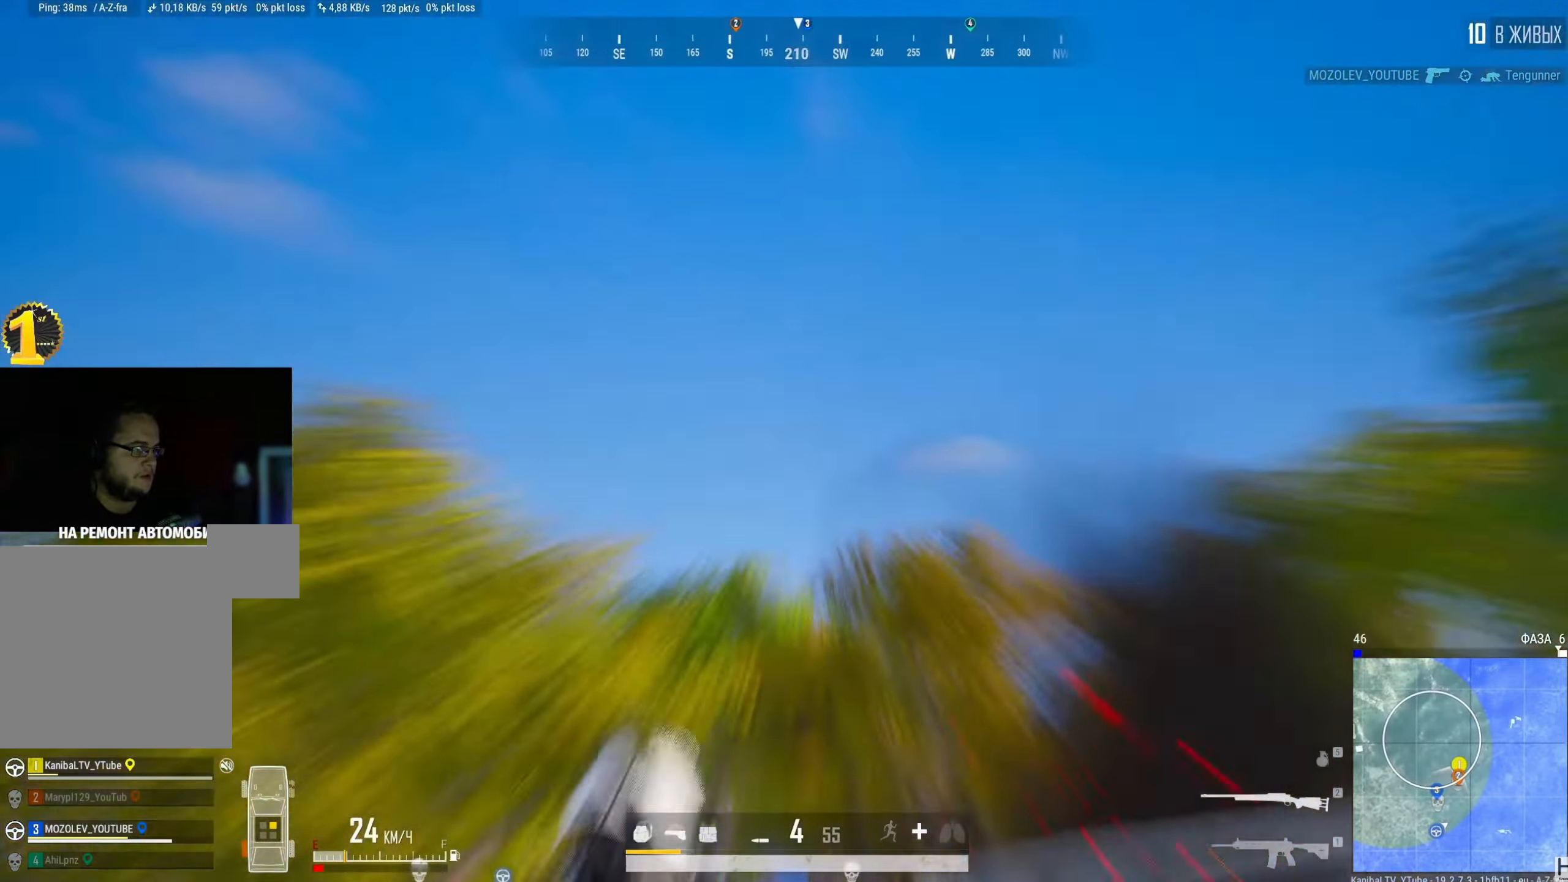
{"keys": ["d", "shift", "w"], "mouse": [], "events": [[100, "q", "up"], [216, "d", "down"], [233, "shift", "down"]]}
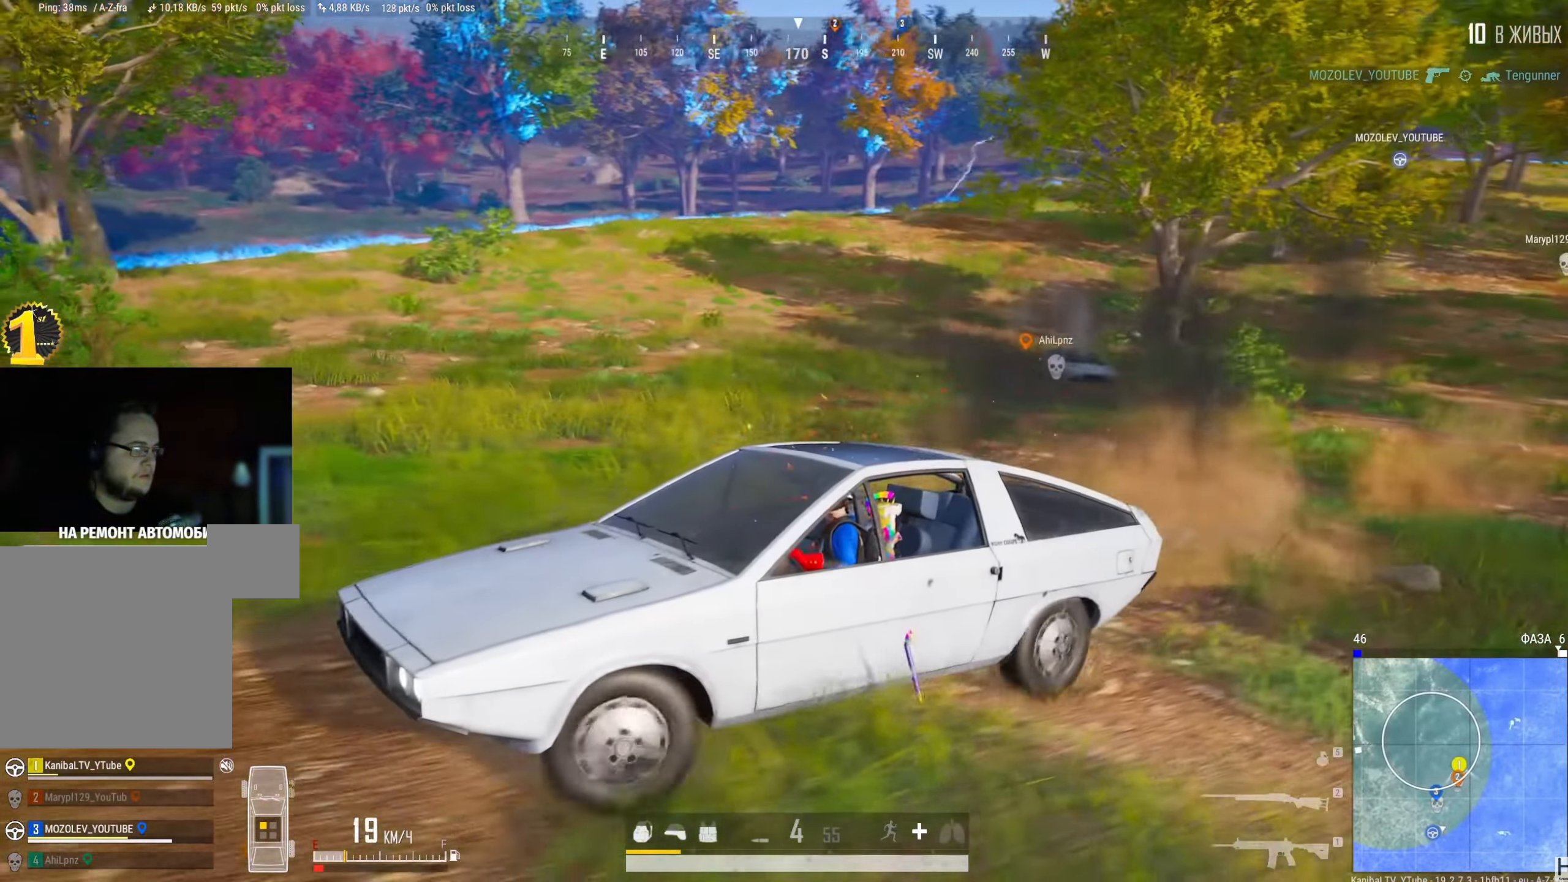
{"keys": ["w"], "mouse": [], "events": [[350, "d", "up"], [501, "shift", "up"]]}
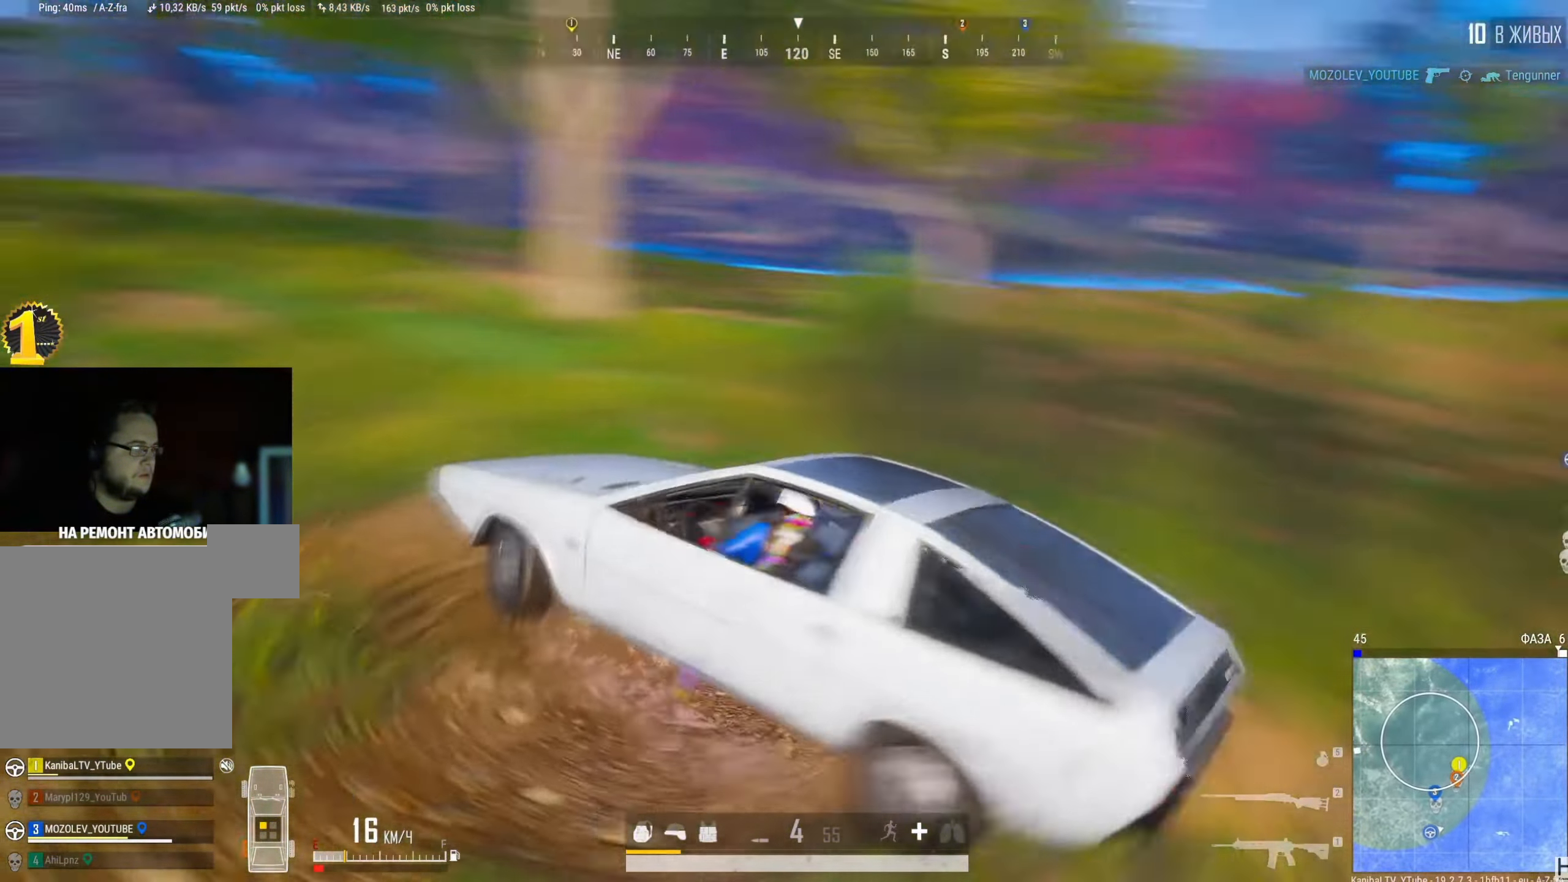
{"keys": ["d", "shift", "w"], "mouse": [], "events": [[200, "shift", "down"], [317, "d", "down"]]}
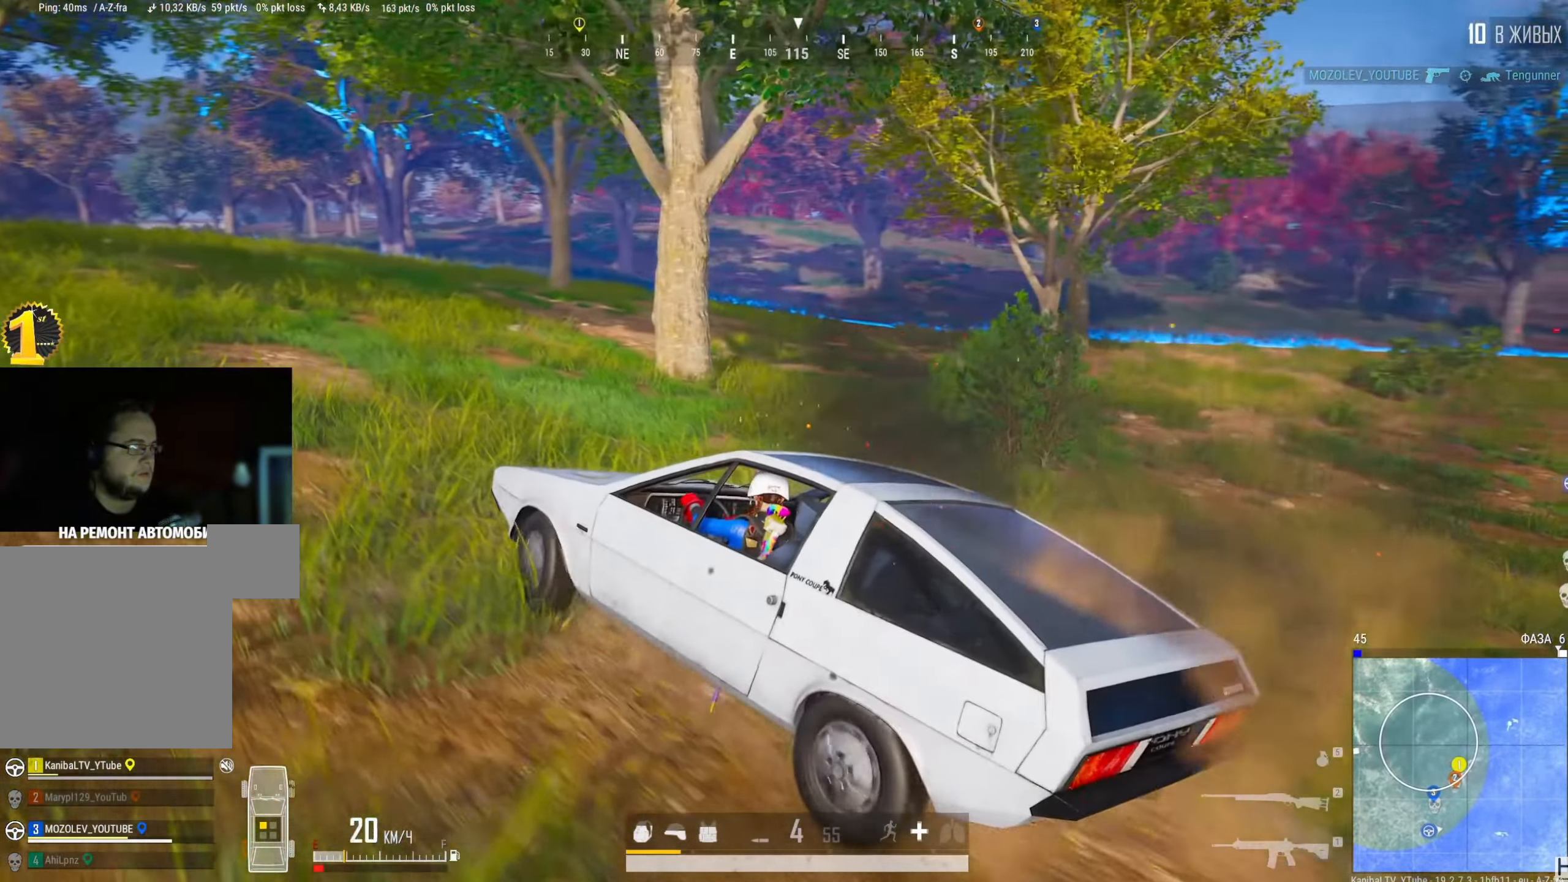
{"keys": ["d", "shift", "w"], "mouse": [], "events": [[33, "d", "up"], [501, "d", "down"]]}
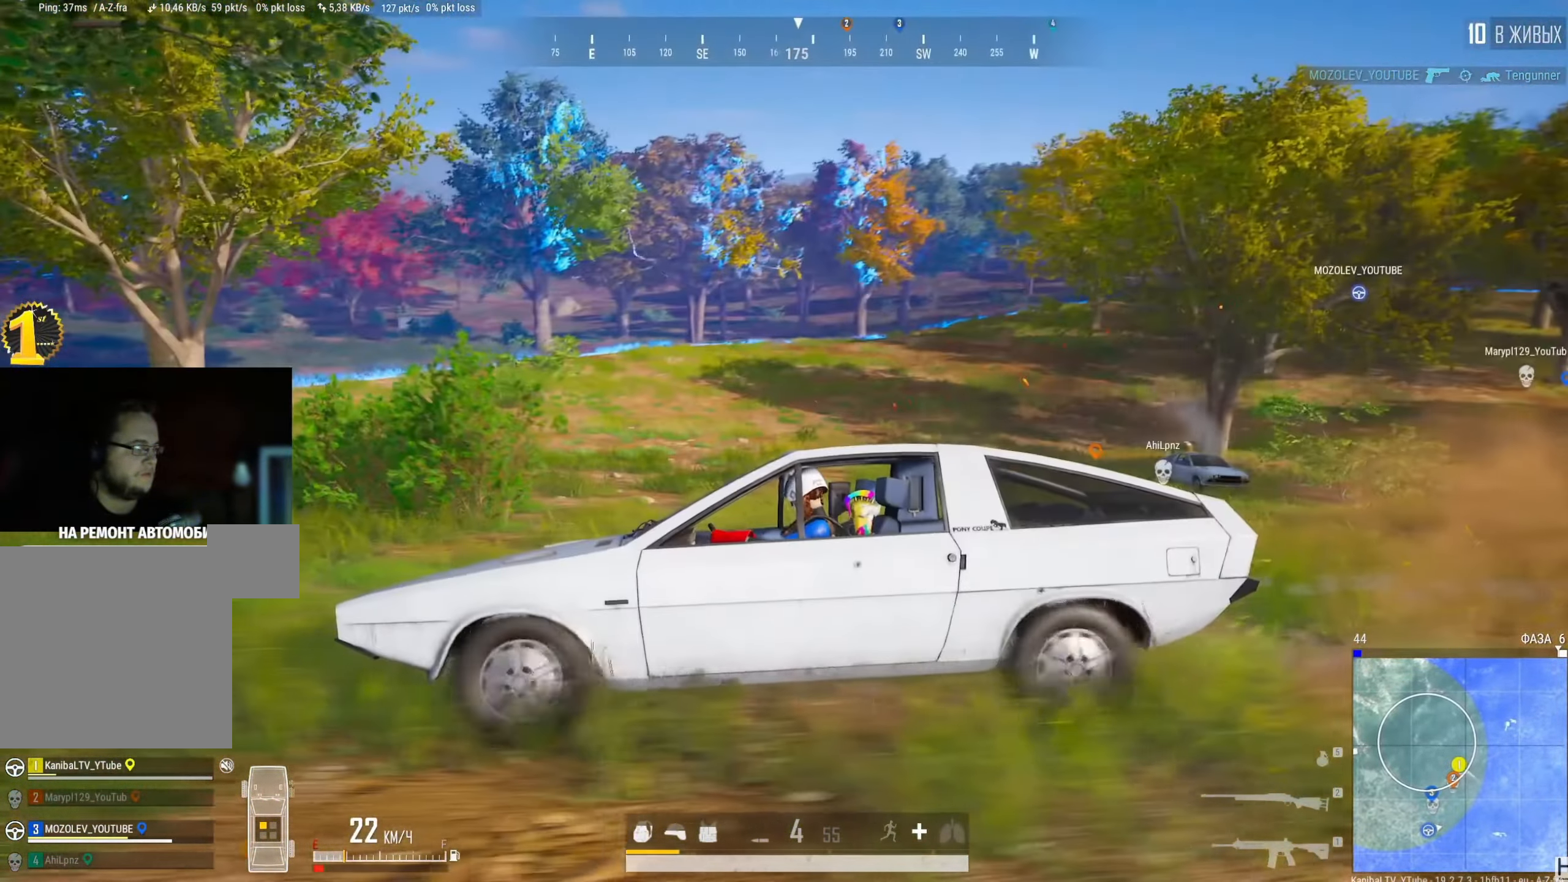
{"keys": ["e", "shift", "w"], "mouse": [], "events": [[317, "d", "up"], [500, "e", "down"]]}
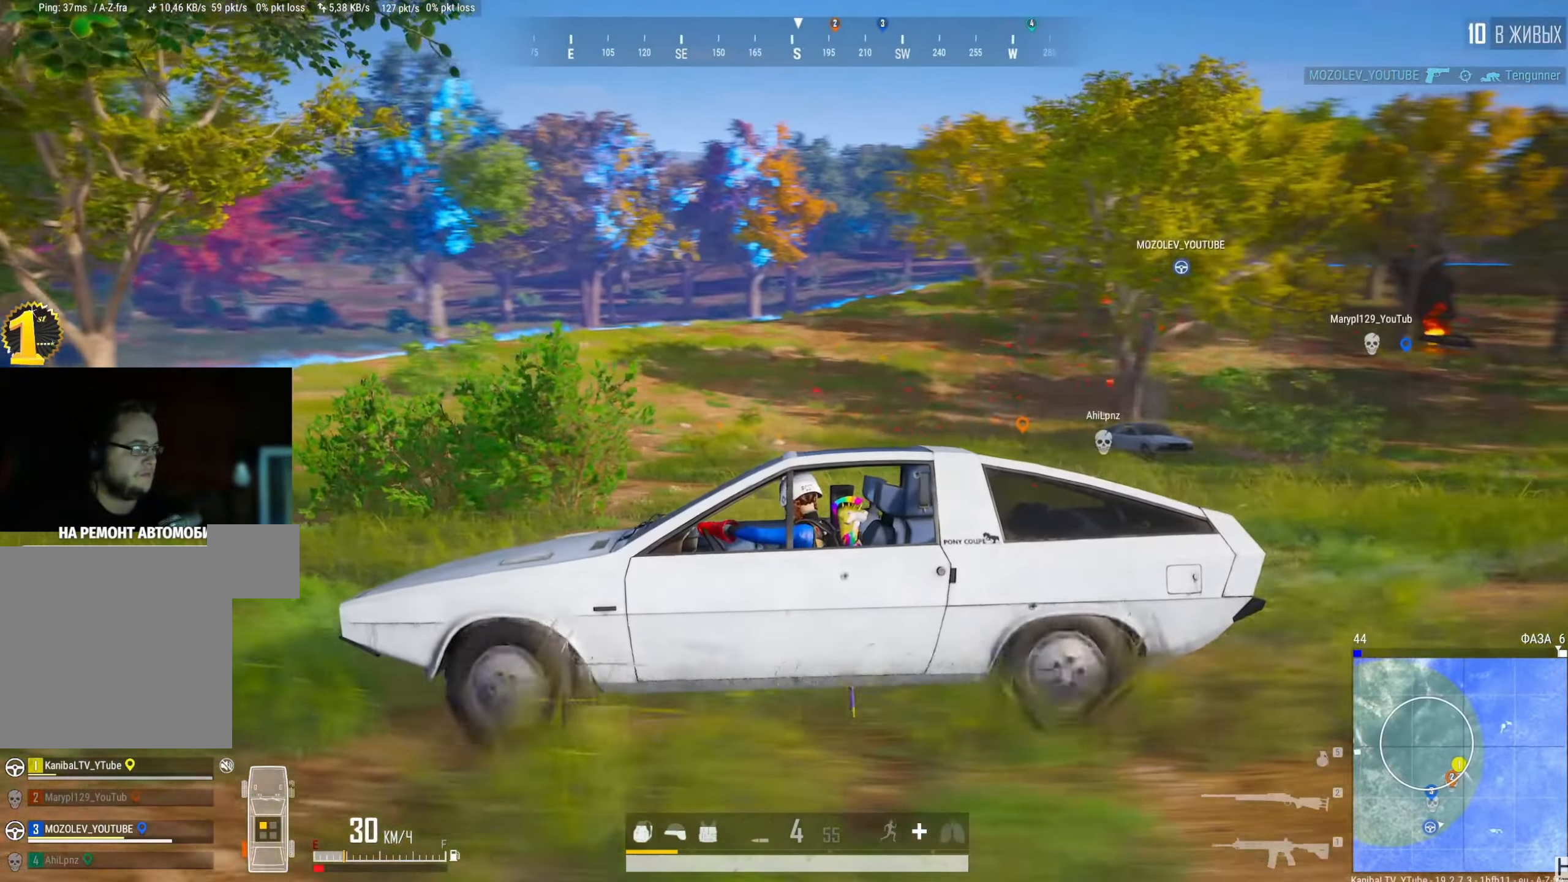
{"keys": ["r"], "mouse": [], "events": [[84, "w", "up"], [100, "e", "up"], [100, "shift", "up"], [300, "r", "down"], [384, "r", "up"], [467, "r", "down"]]}
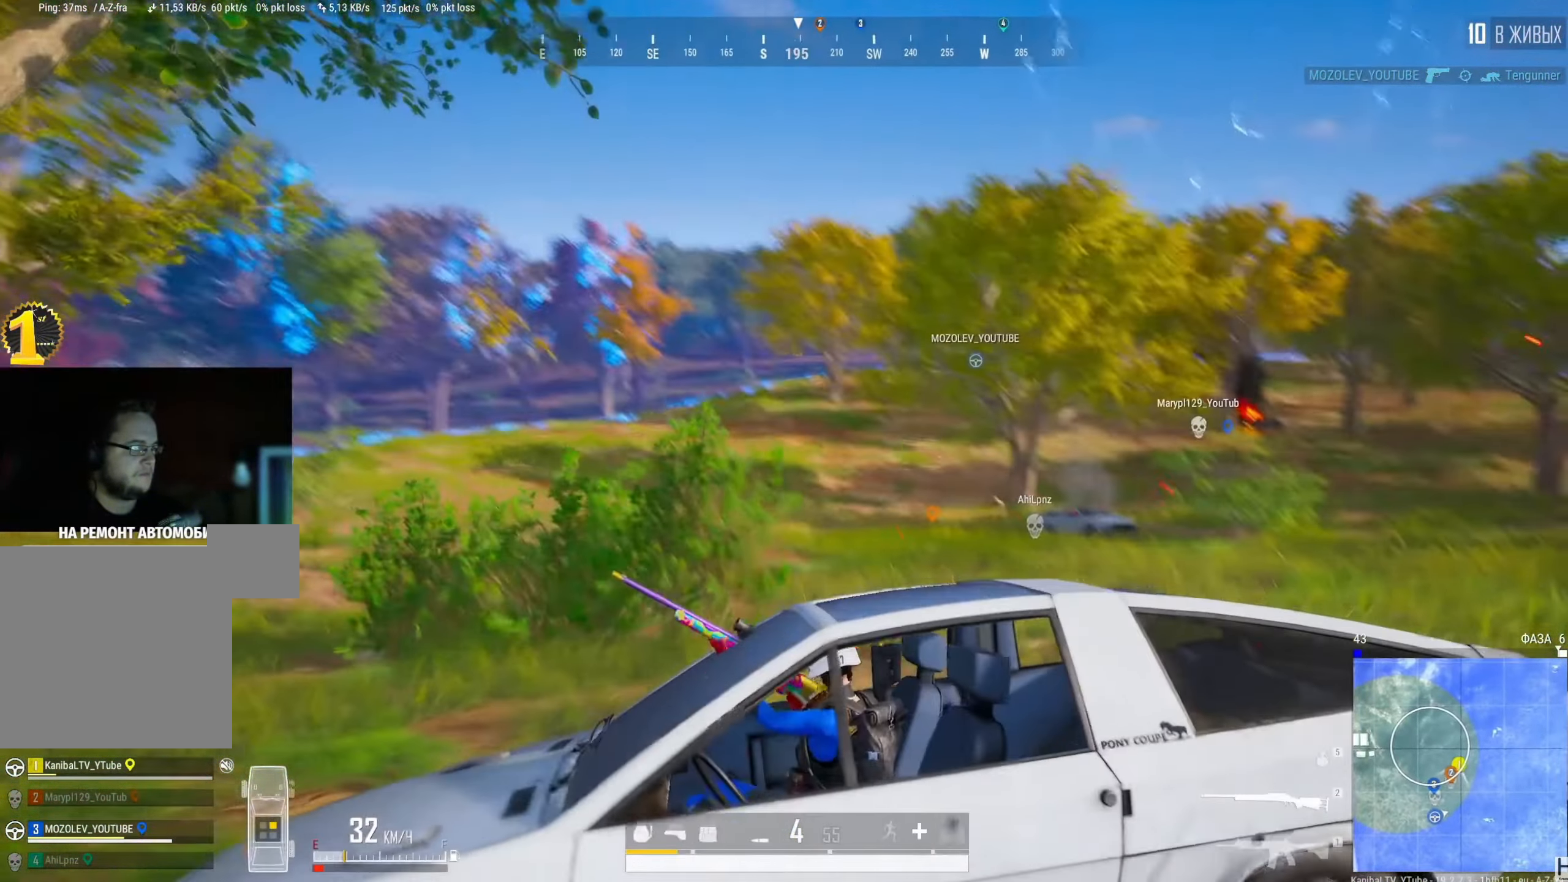
{"keys": [], "mouse": [], "events": [[50, "r", "up"], [133, "r", "down"], [233, "r", "up"]]}
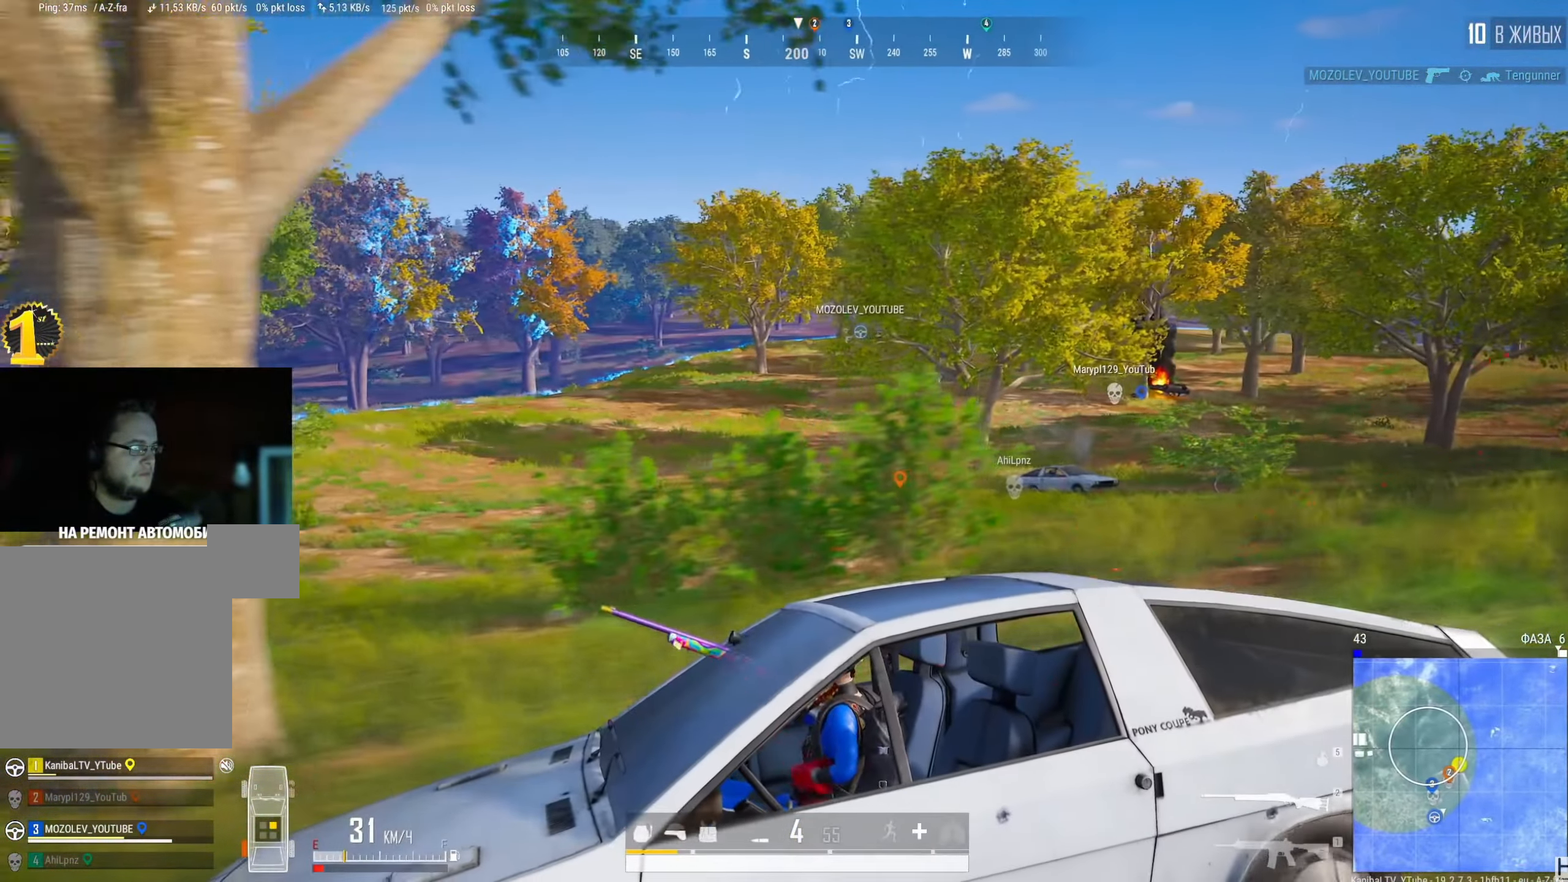
{"keys": [], "mouse": [], "events": []}
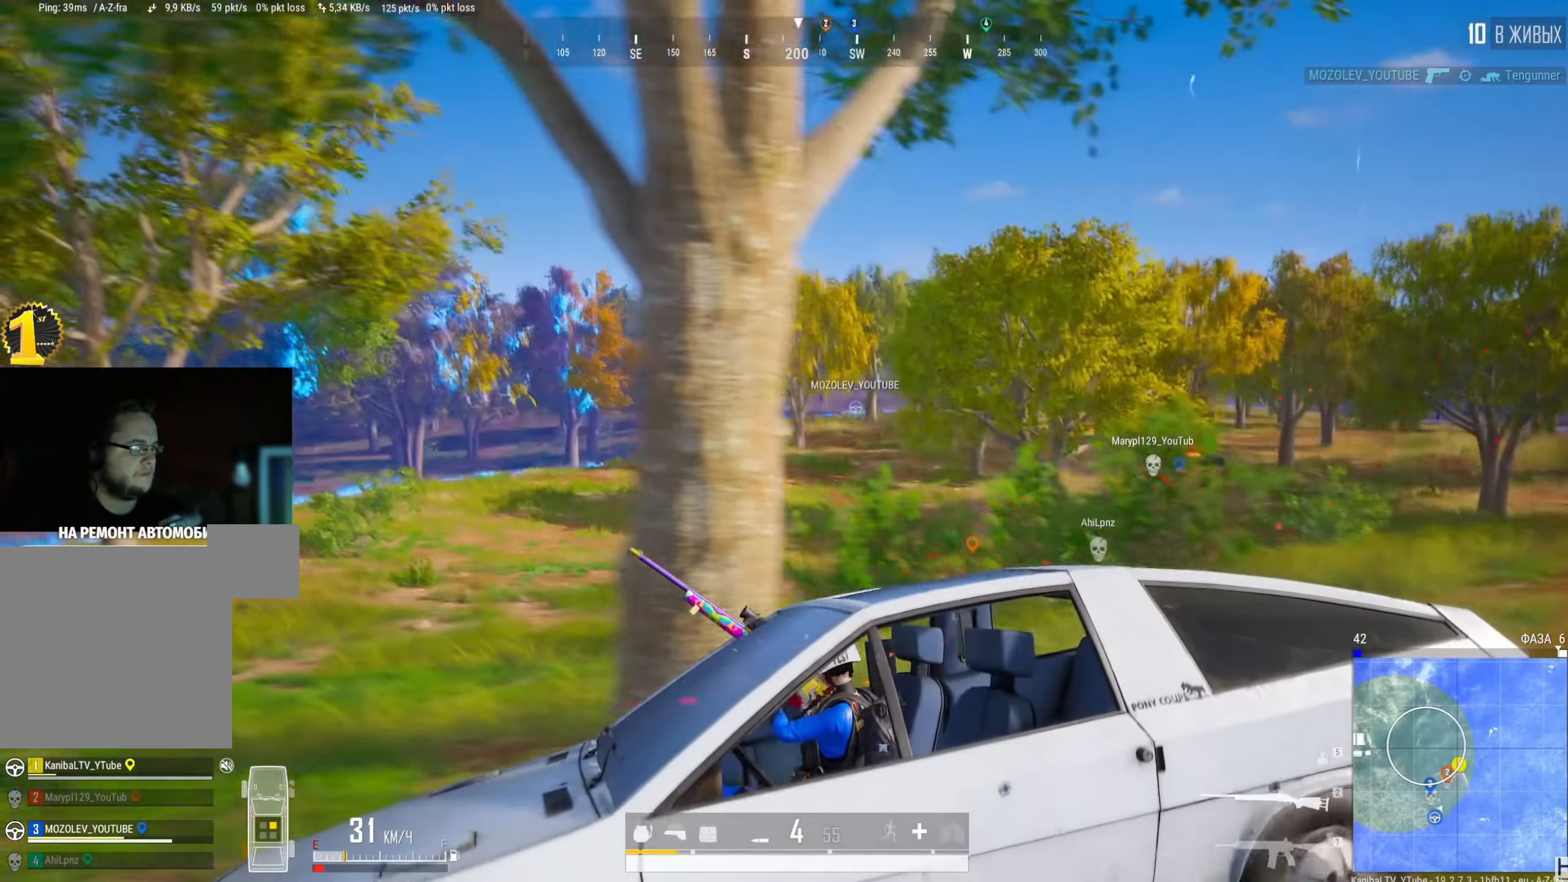
{"keys": [], "mouse": [], "events": [[267, "mouse_right", "down"], [350, "mouse_right", "up"]]}
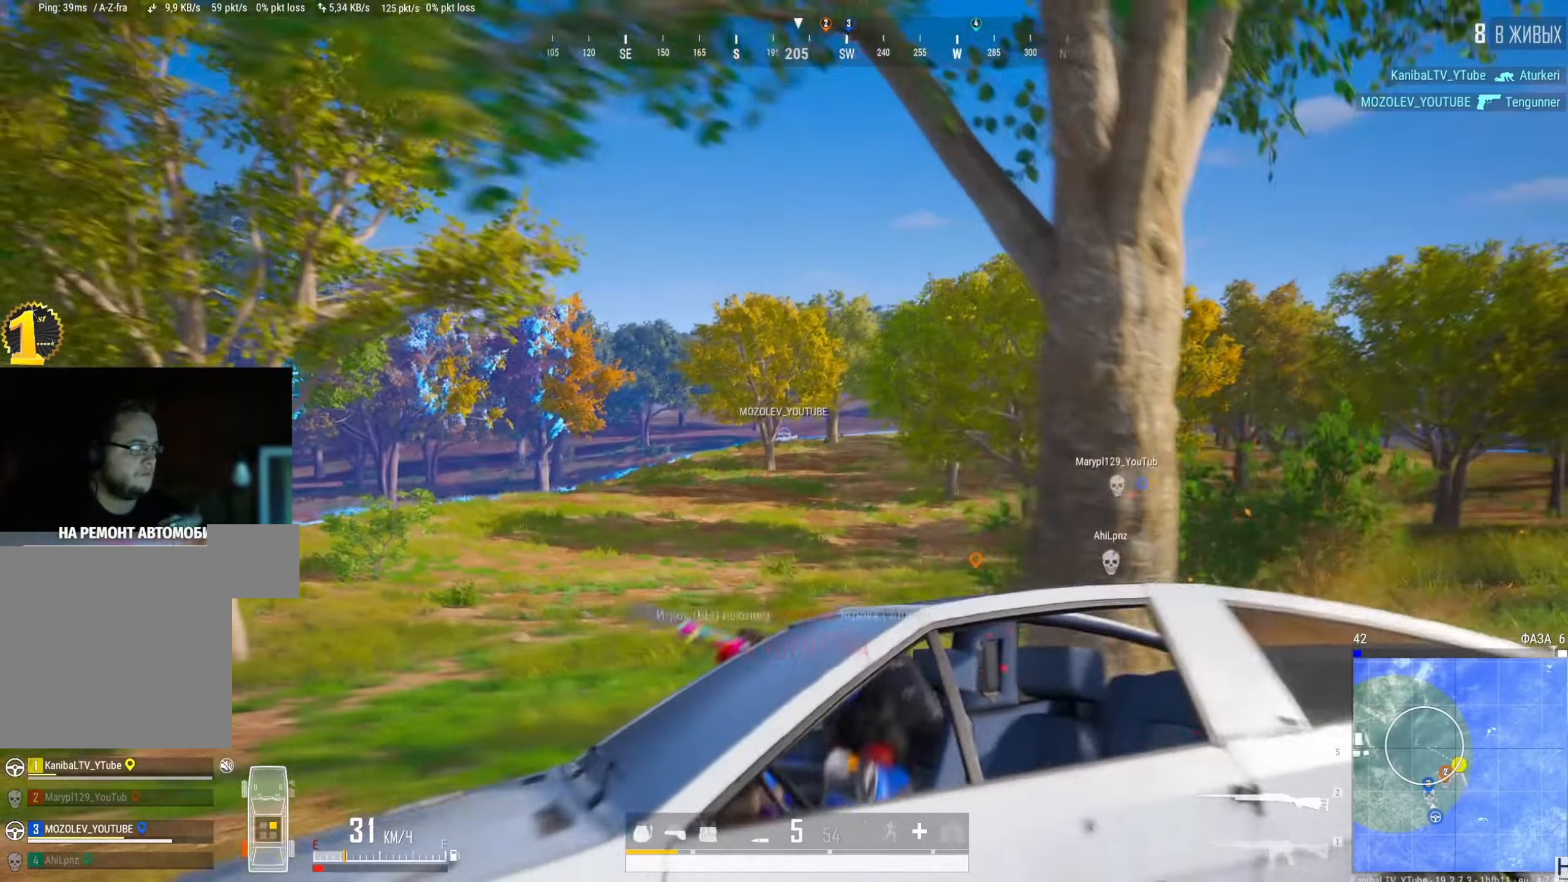
{"keys": ["shift"], "mouse": [], "events": [[117, "mouse_right", "down"], [234, "mouse_right", "up"], [501, "shift", "down"]]}